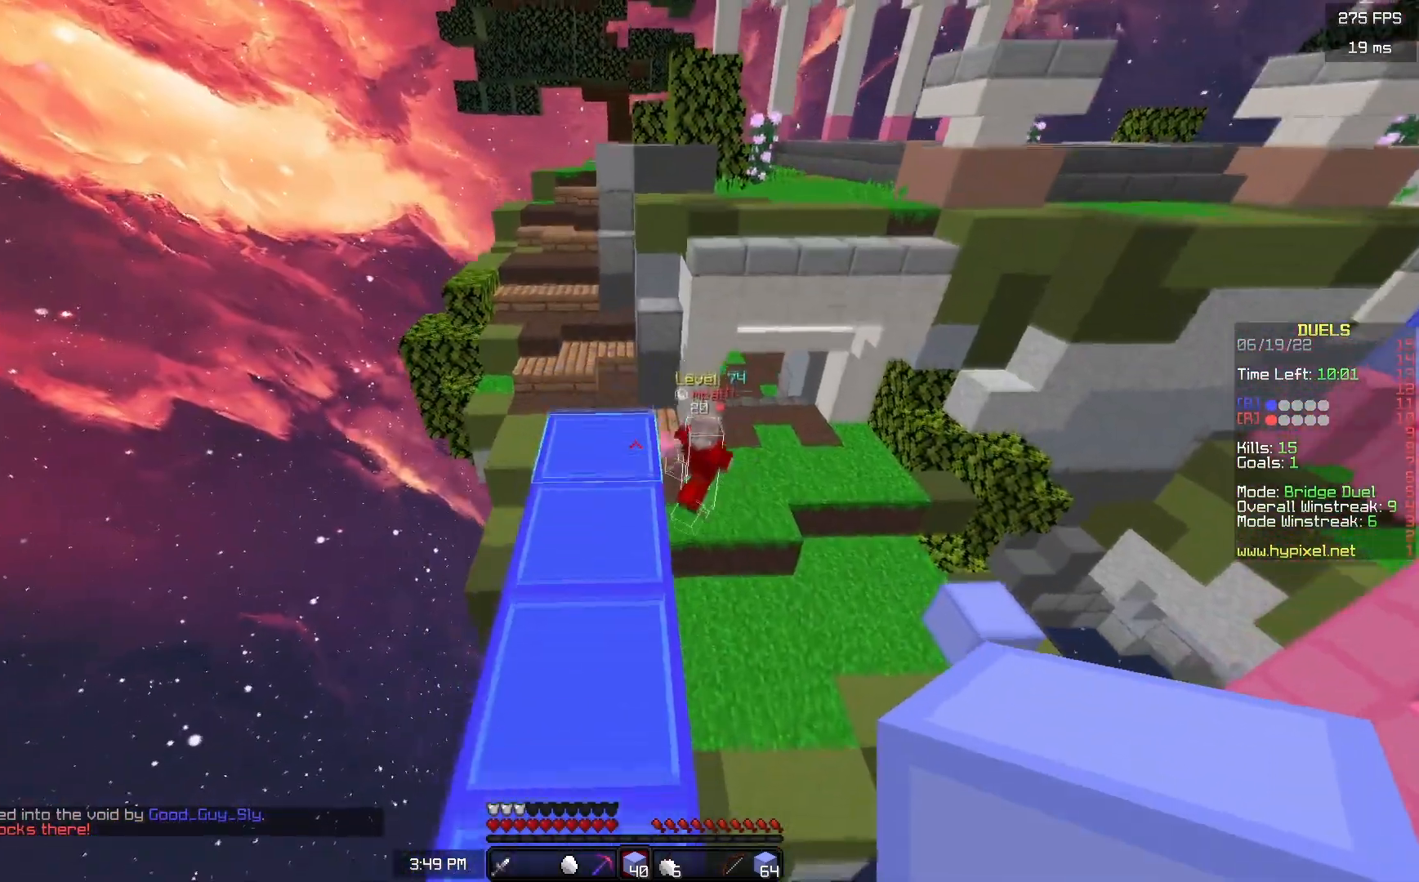
Gameplay with keyboard and mouse; each line is a JSON object with the keys and mouse buttons held at the frame after it. "events" lists presses ("down") and releases ("up") of "a", "d", "s", "space", "w", "mouse_left" and "mouse_right" between this image and that frame as [ms after this image, input, new state], when the widget could be followed in between. "mouse_left", "mouse_right" = the "left", "right" buttons of the "mouse" list. No other keys are recorded. Fast repeated clicks can show as one long hold. Mouse movement is not recorded.
{"keys": ["space", "w"], "mouse": [], "events": [[100, "space", "up"], [467, "space", "down"]]}
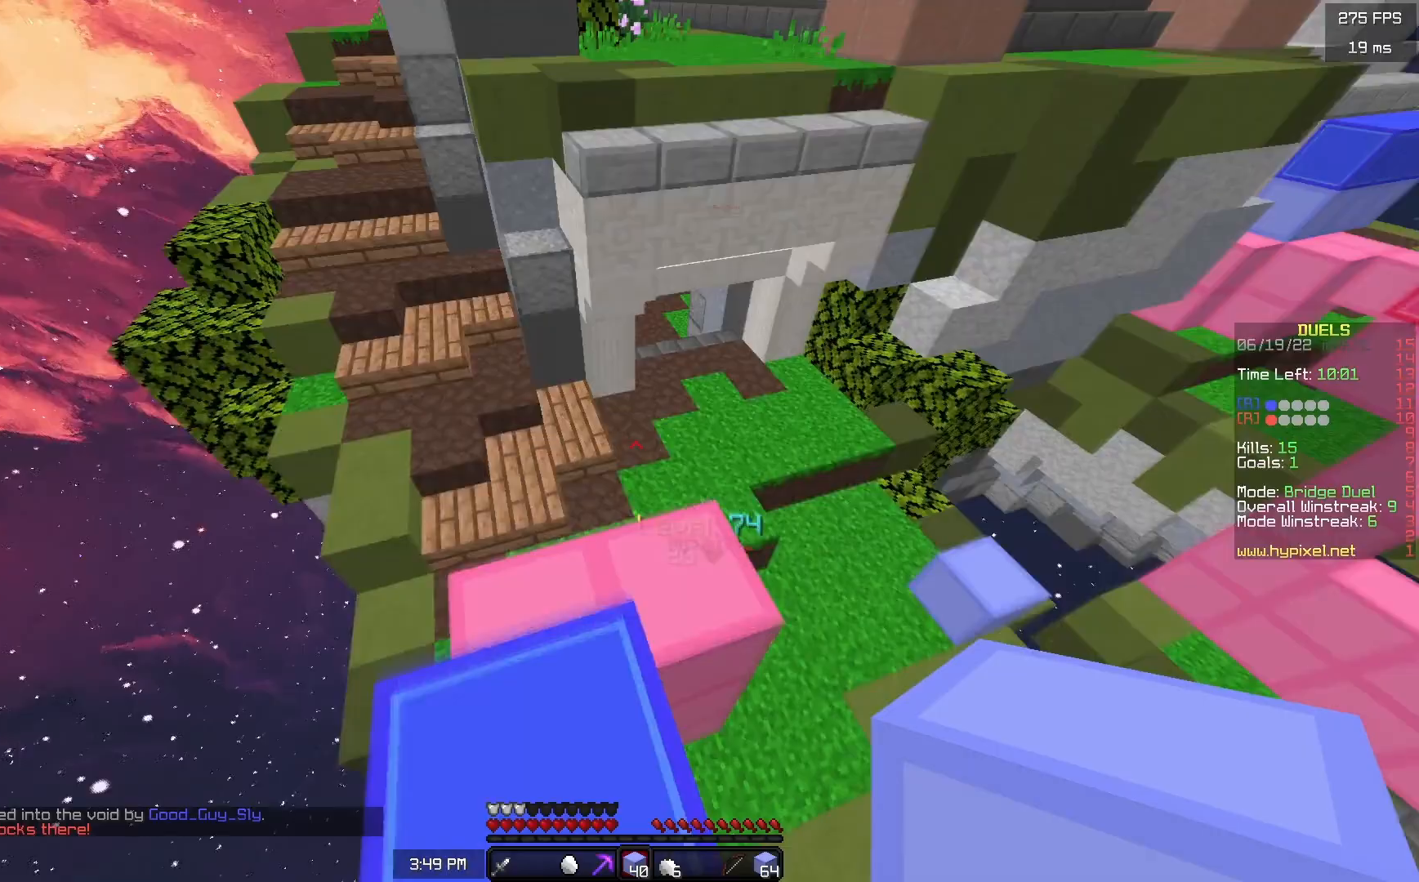
{"keys": ["w"], "mouse": [], "events": [[50, "a", "down"], [133, "a", "up"], [183, "space", "up"]]}
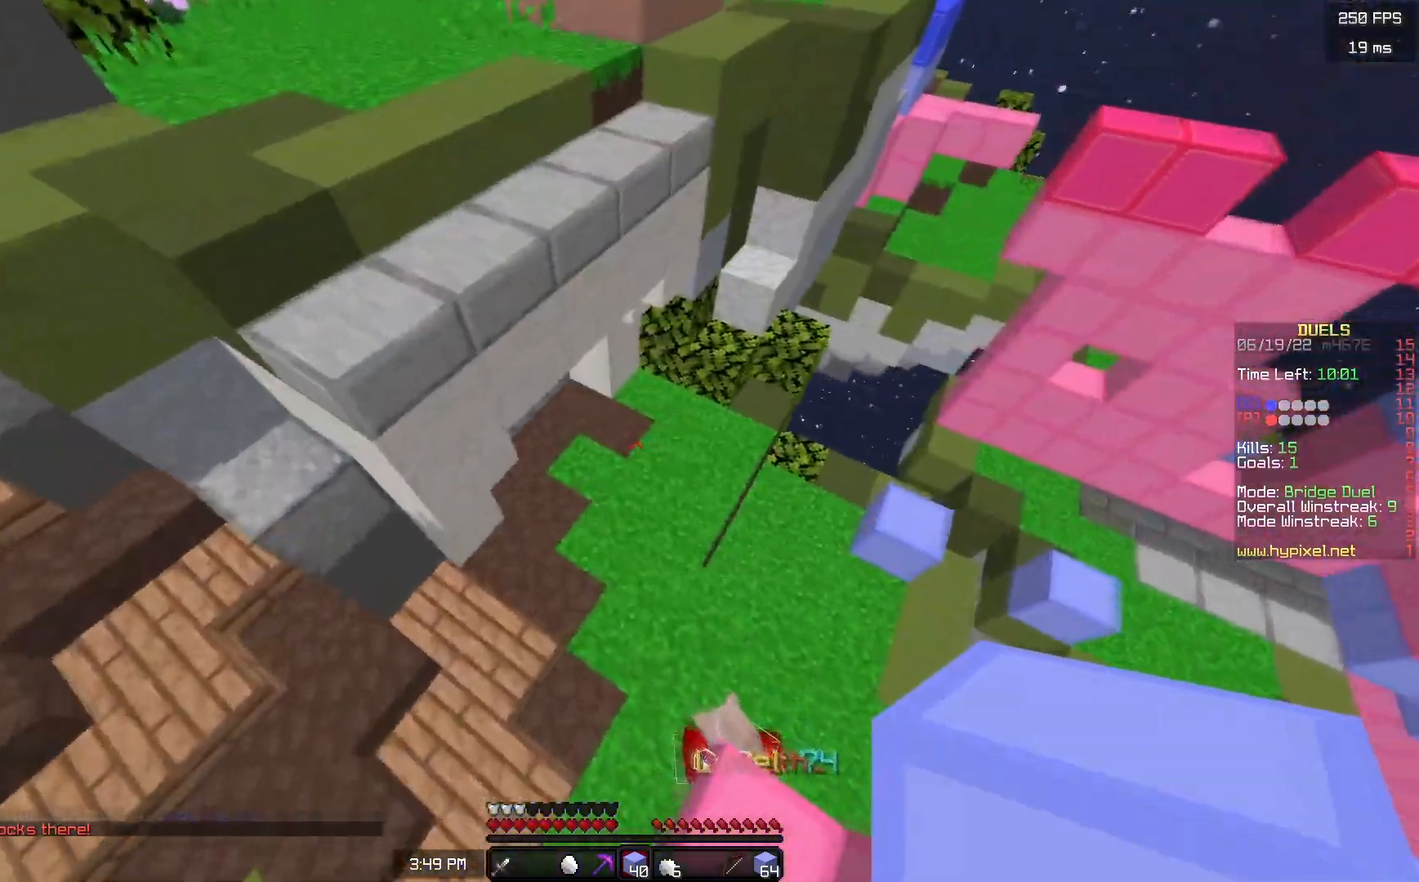
{"keys": ["a", "s"], "mouse": ["right"], "events": [[217, "a", "down"], [250, "mouse_right", "down"], [317, "w", "up"], [400, "s", "down"]]}
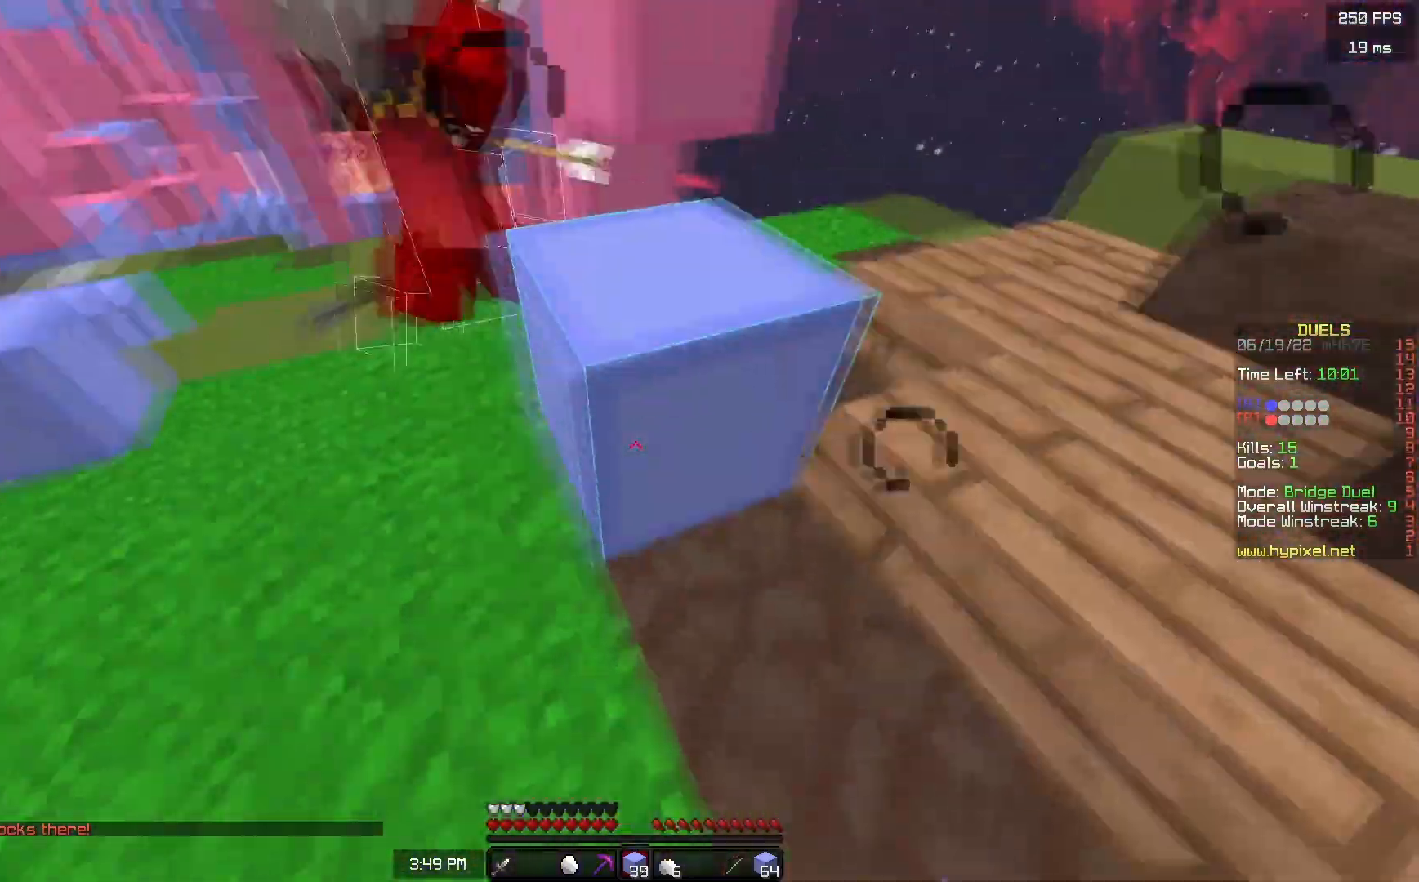
{"keys": ["s"], "mouse": ["right"], "events": [[483, "a", "up"]]}
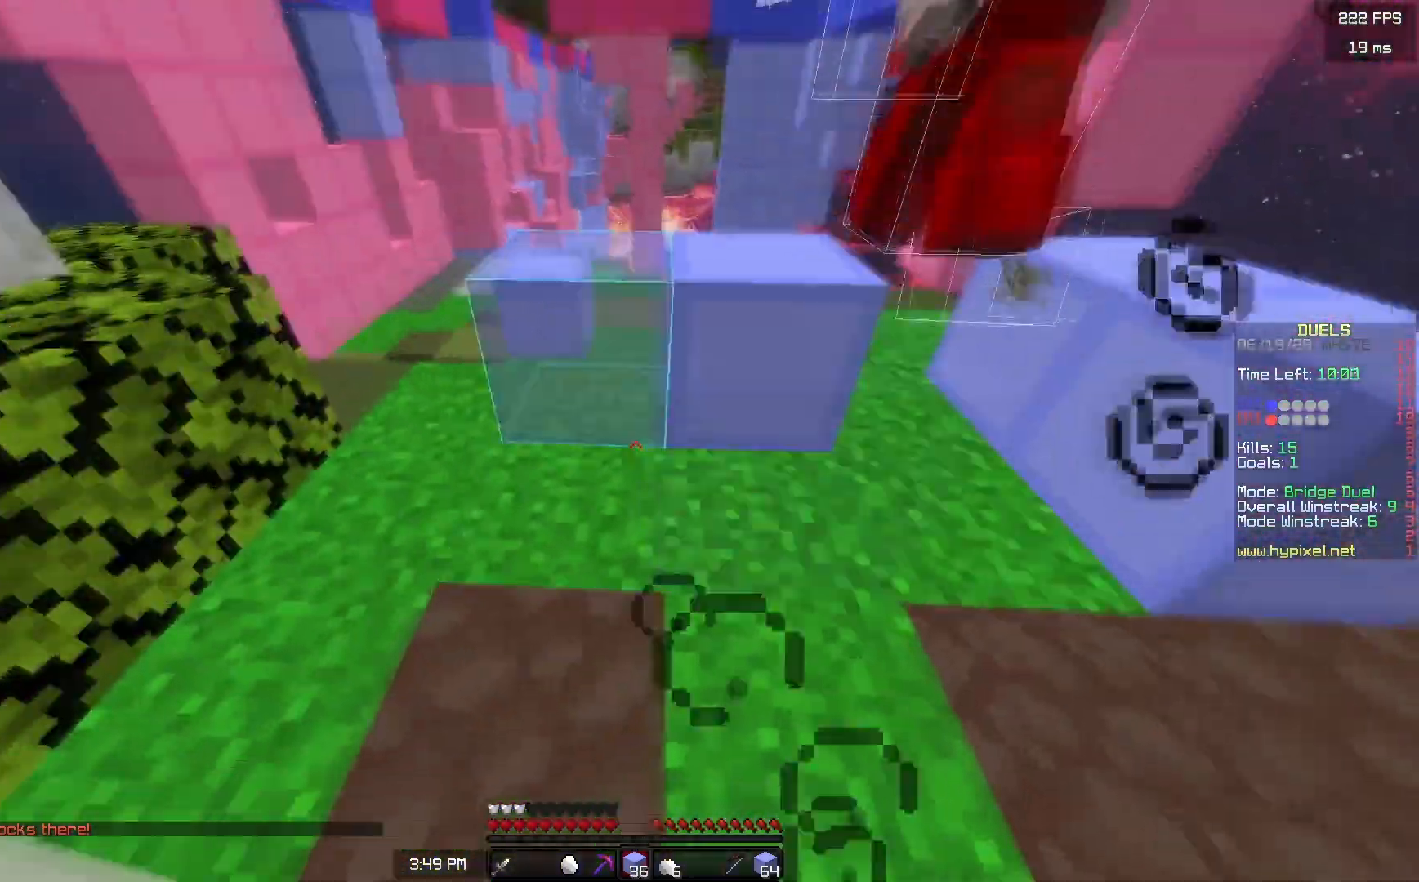
{"keys": ["d", "s"], "mouse": ["right"], "events": [[67, "d", "down"]]}
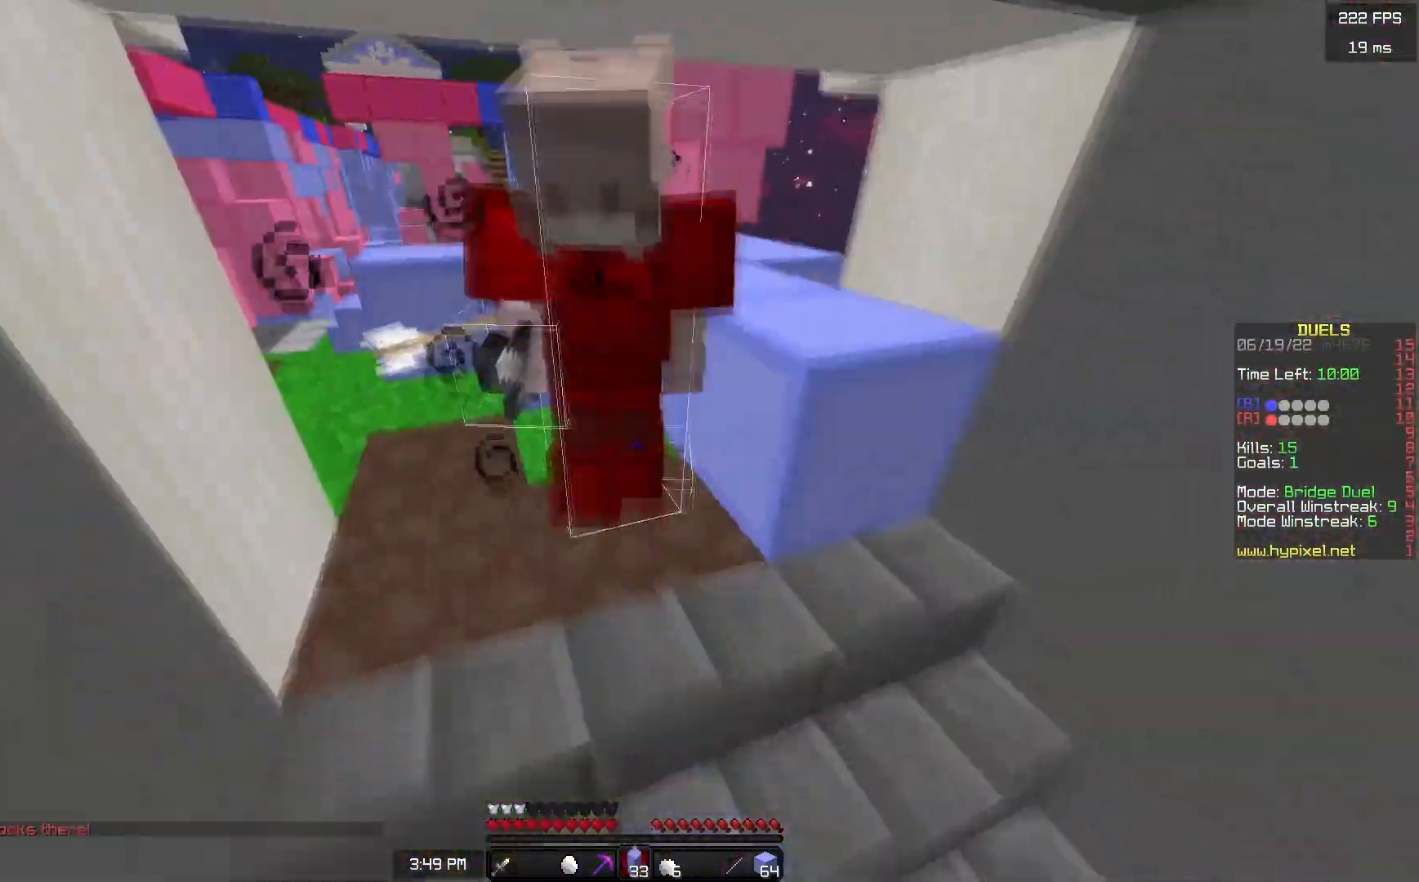
{"keys": ["d"], "mouse": ["left", "right"], "events": [[83, "s", "up"], [133, "mouse_right", "up"], [150, "d", "up"], [167, "w", "down"], [200, "a", "down"], [250, "mouse_left", "down"], [367, "a", "up"], [383, "mouse_right", "down"], [450, "d", "down"], [450, "w", "up"]]}
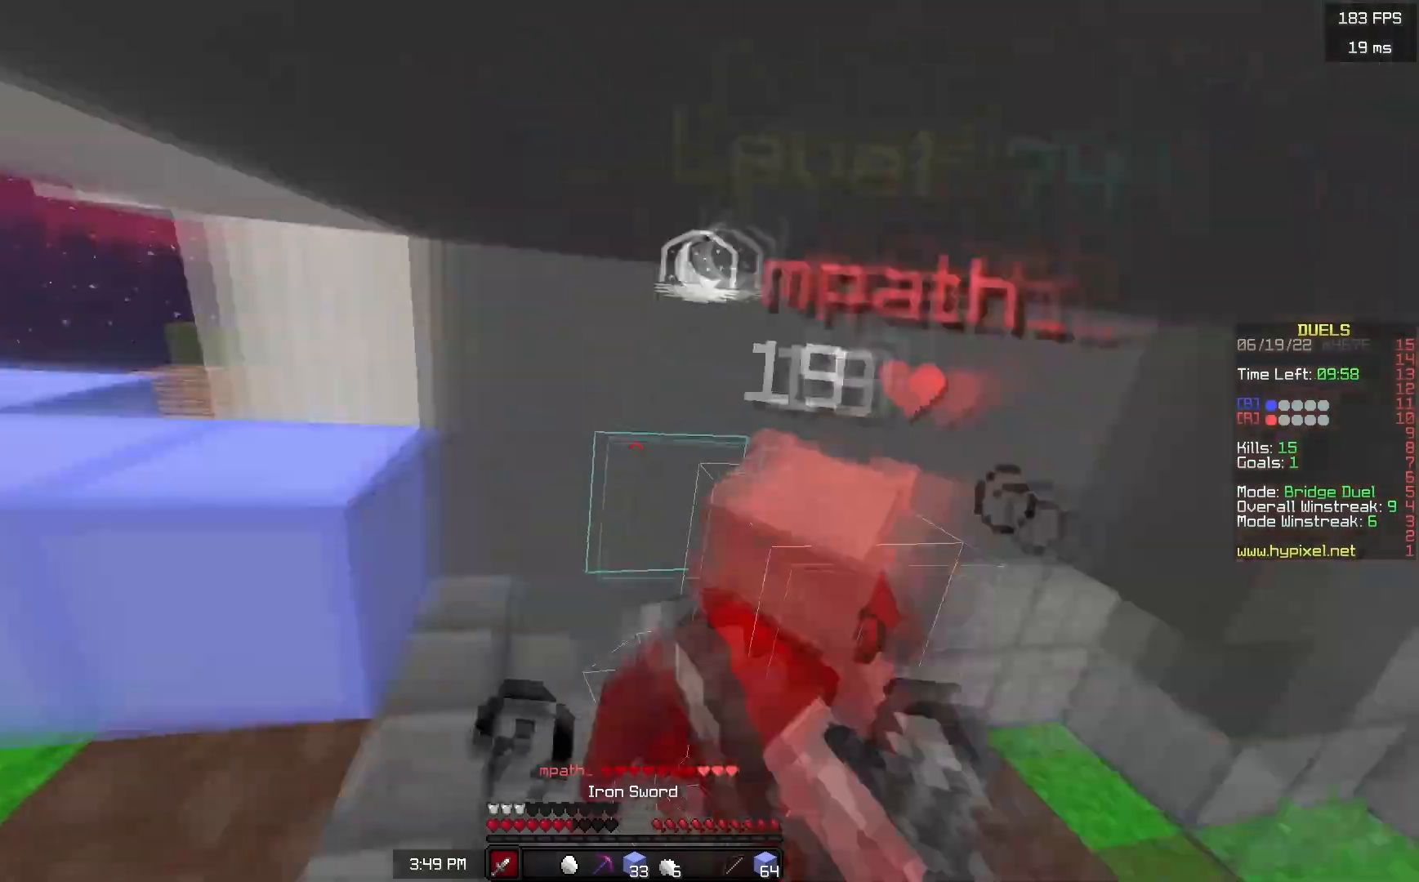
{"keys": ["d", "w"], "mouse": ["left", "right"]}
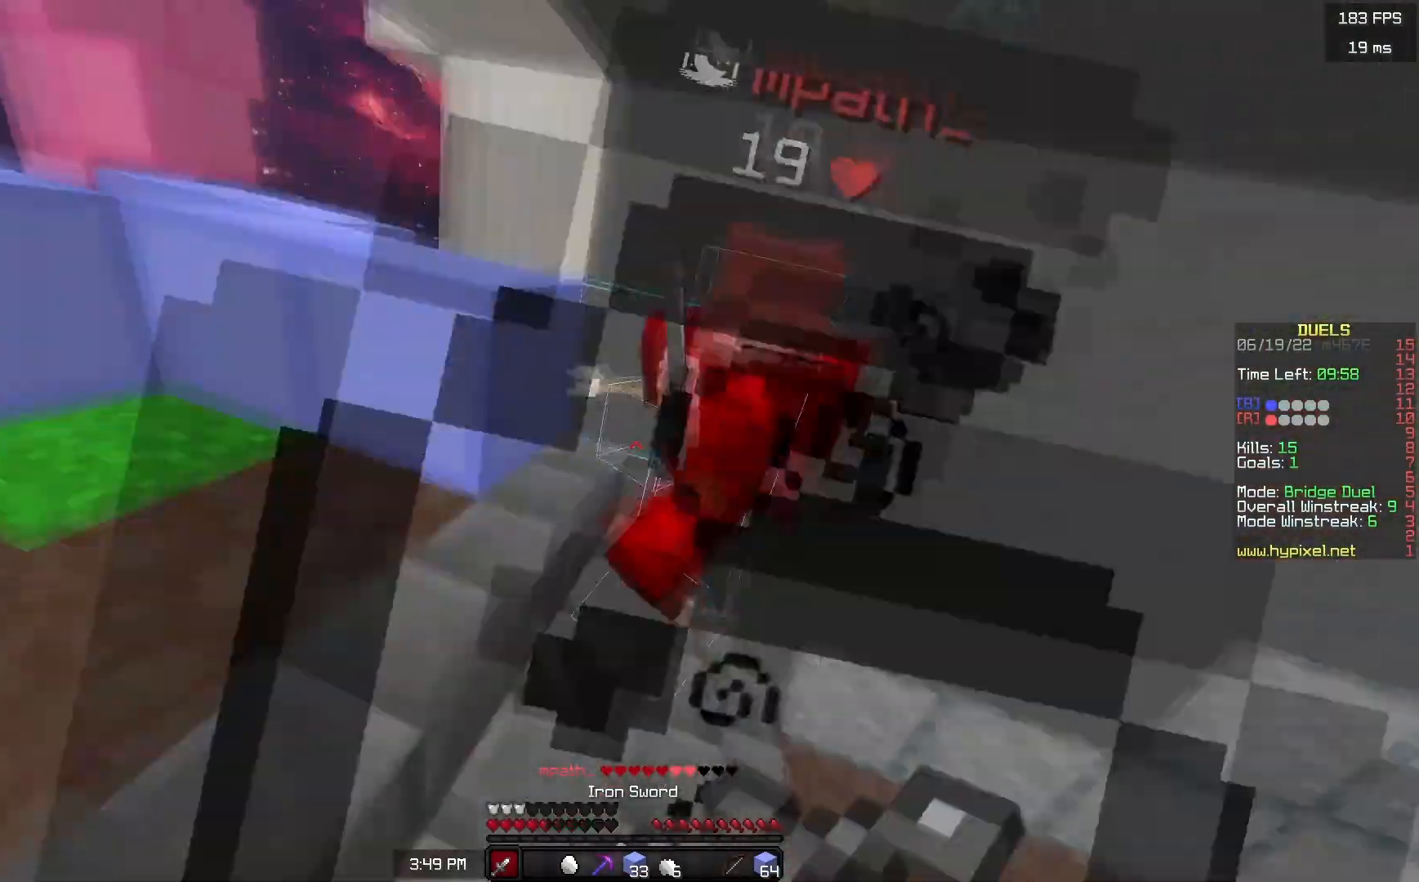
{"keys": ["d", "w"], "mouse": ["left", "right"], "events": [[133, "mouse_right", "up"], [200, "mouse_right", "down"], [267, "mouse_right", "up"], [317, "mouse_right", "down"]]}
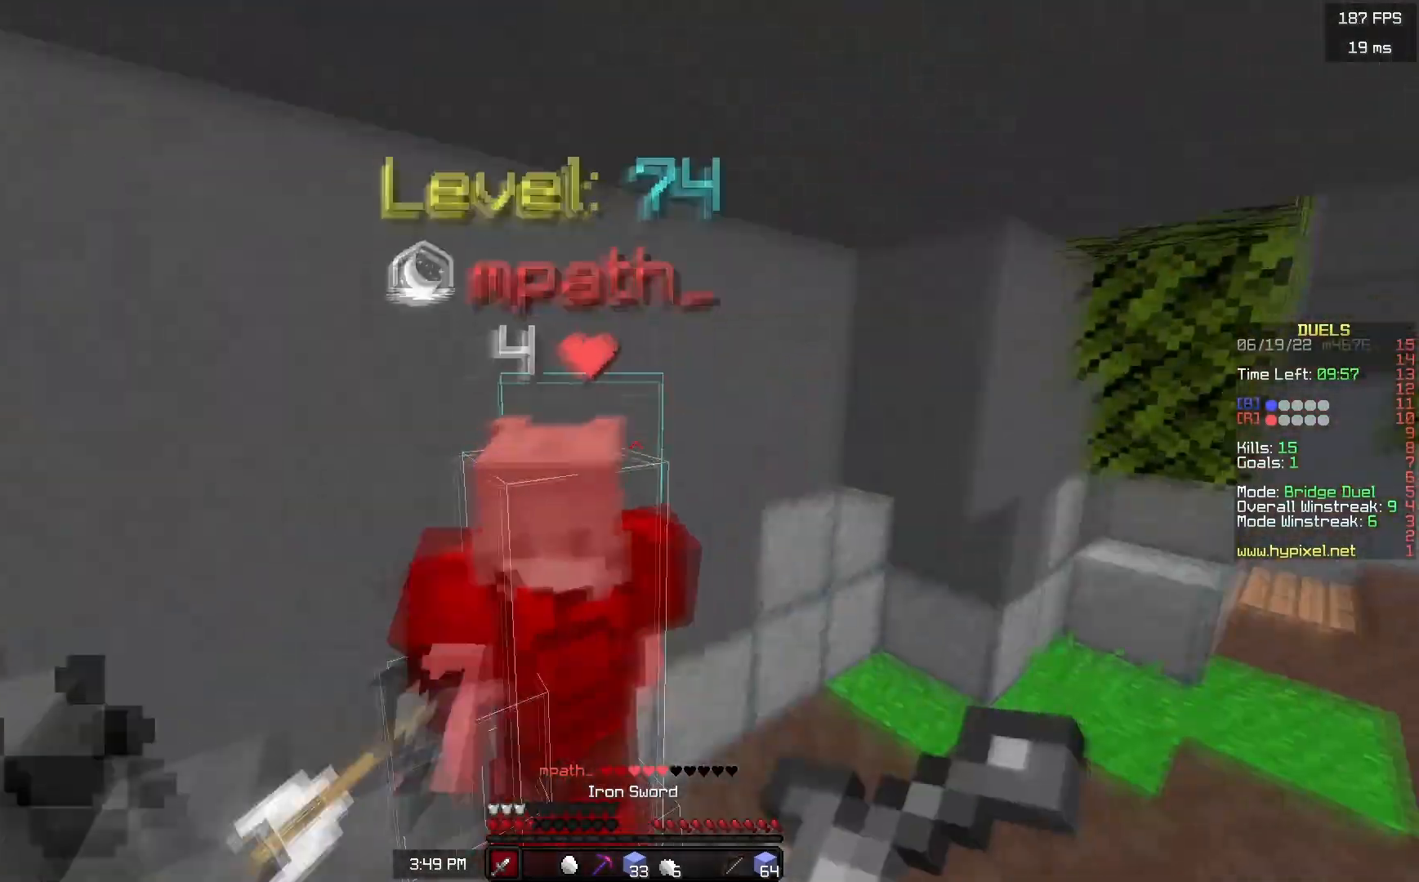
{"keys": ["w"], "mouse": ["left"], "events": [[333, "mouse_right", "up"], [467, "d", "up"]]}
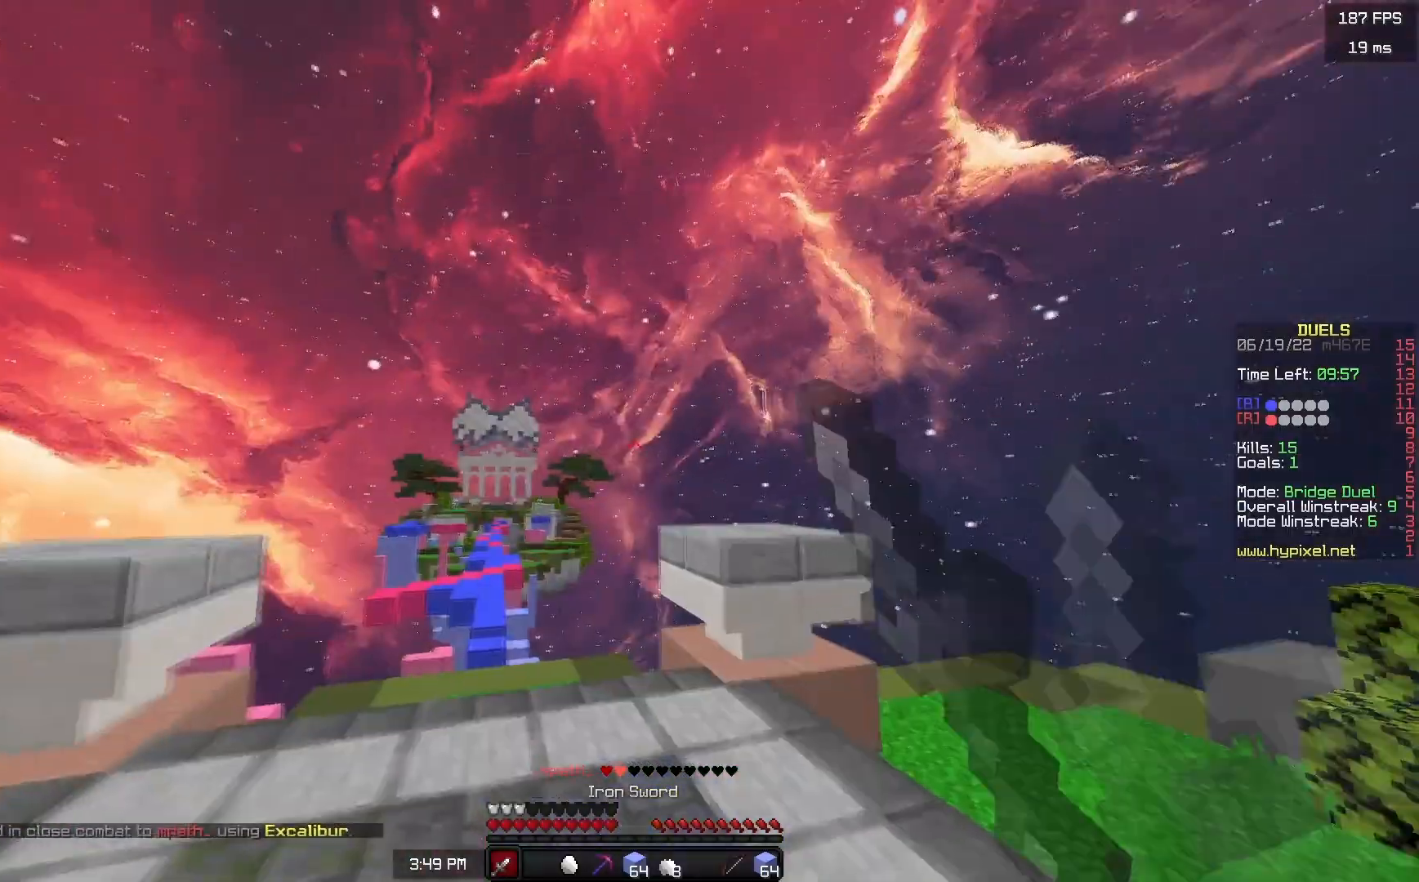
{"keys": ["w"], "mouse": ["left"], "events": [[150, "mouse_left", "up"], [283, "a", "down"], [400, "a", "up"], [400, "mouse_left", "down"]]}
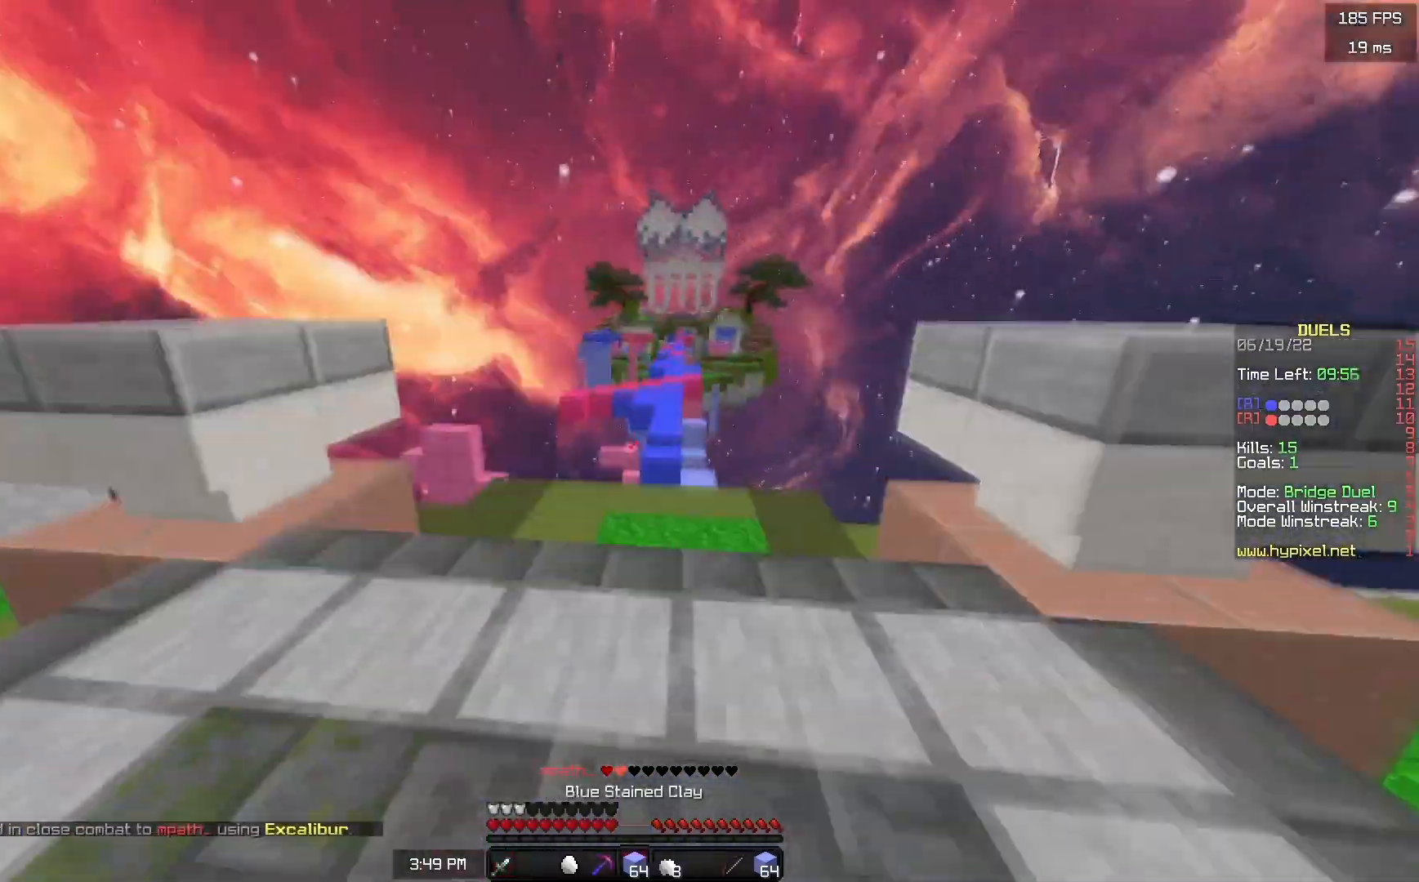
{"keys": ["space", "w"], "mouse": [], "events": [[117, "space", "down"], [350, "mouse_left", "up"]]}
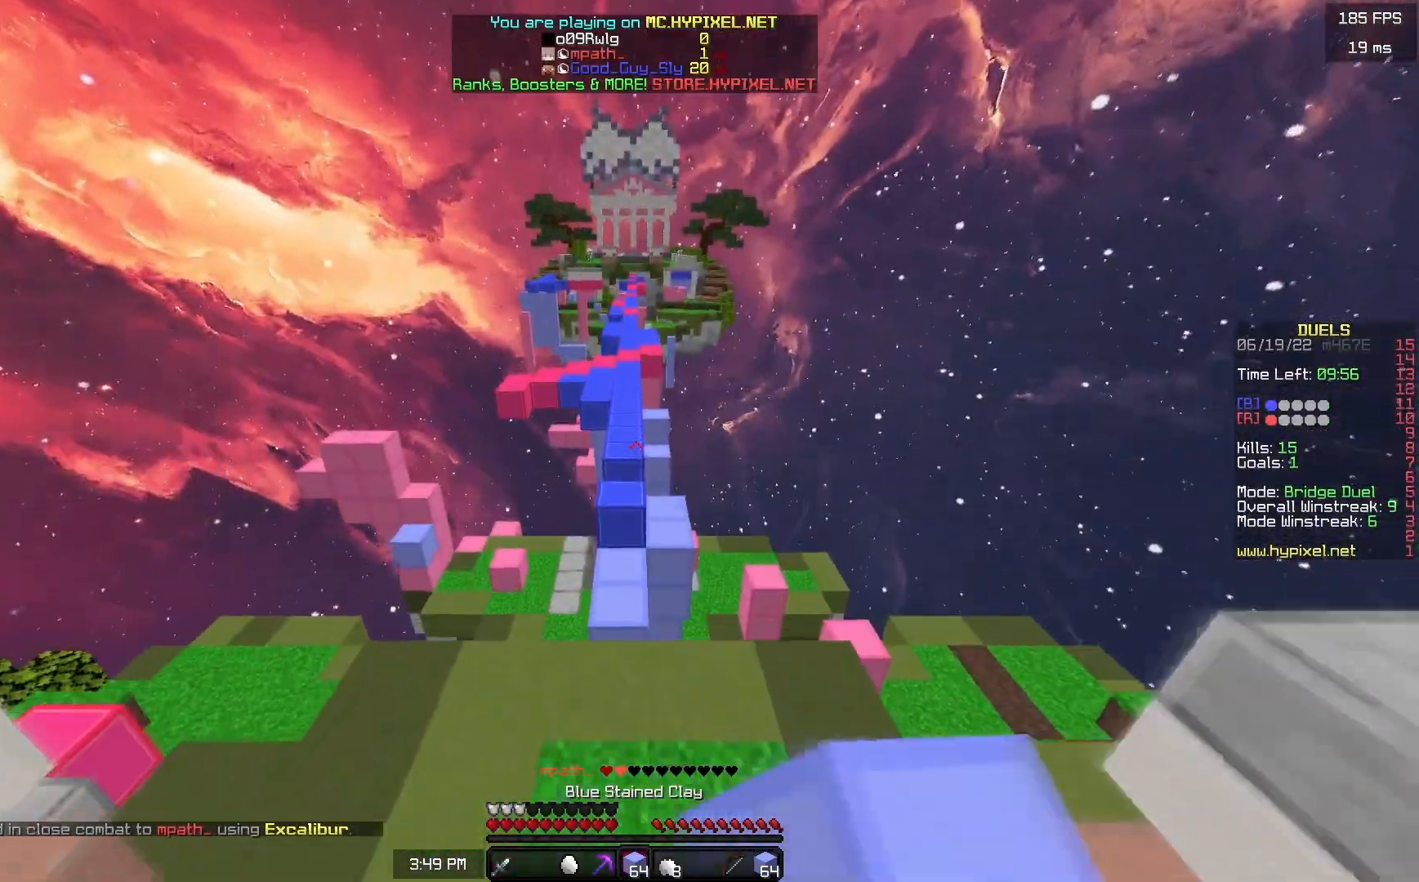
{"keys": ["space", "w"], "mouse": [], "events": [[17, "mouse_left", "down"], [233, "mouse_left", "up"], [267, "mouse_left", "down"], [383, "mouse_left", "up"]]}
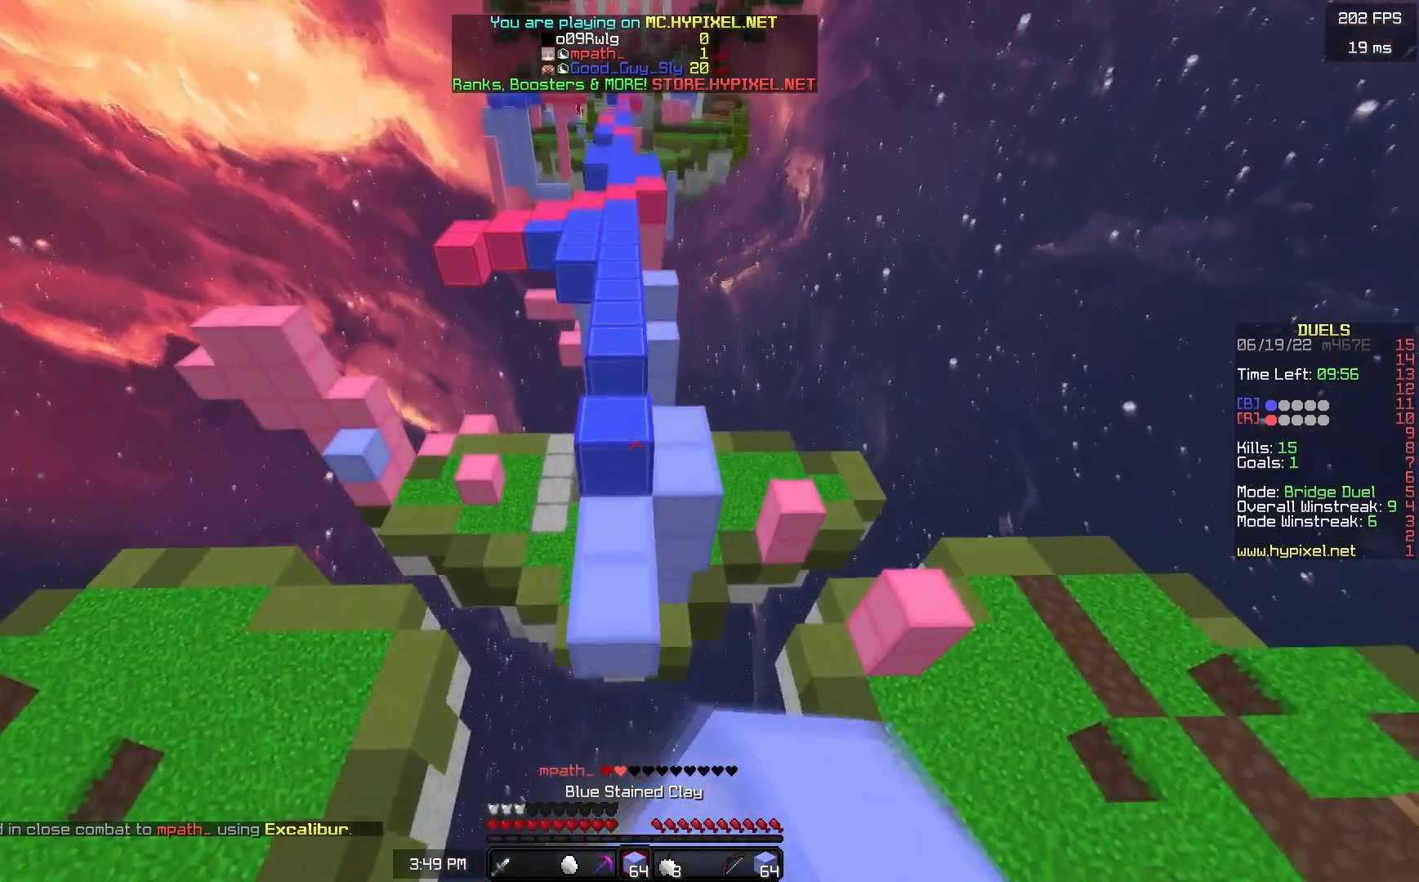
{"keys": ["space", "w"], "mouse": [], "events": [[383, "mouse_right", "down"], [483, "mouse_right", "up"]]}
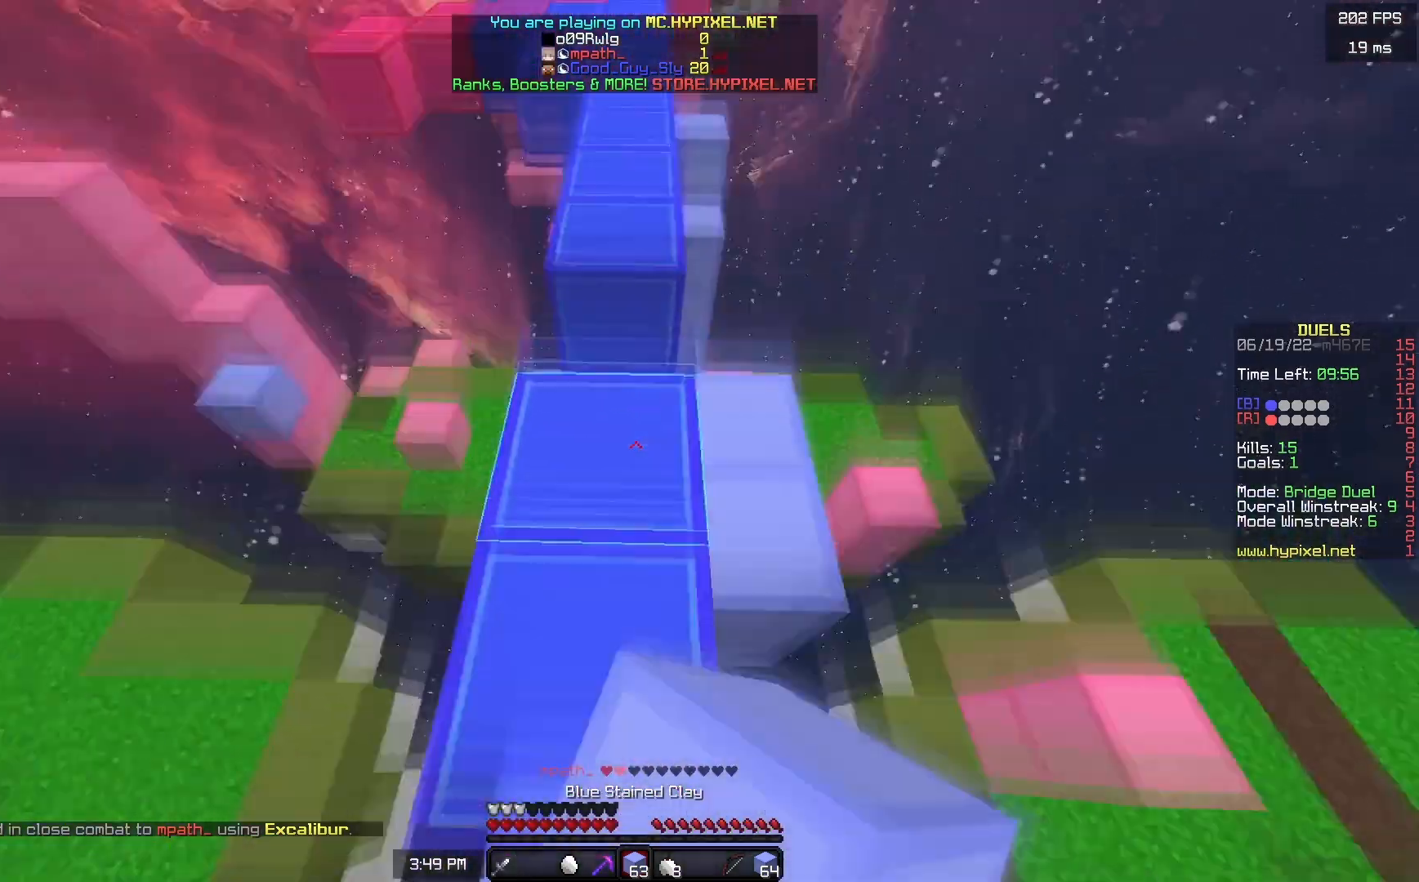
{"keys": ["space", "w"], "mouse": [], "events": []}
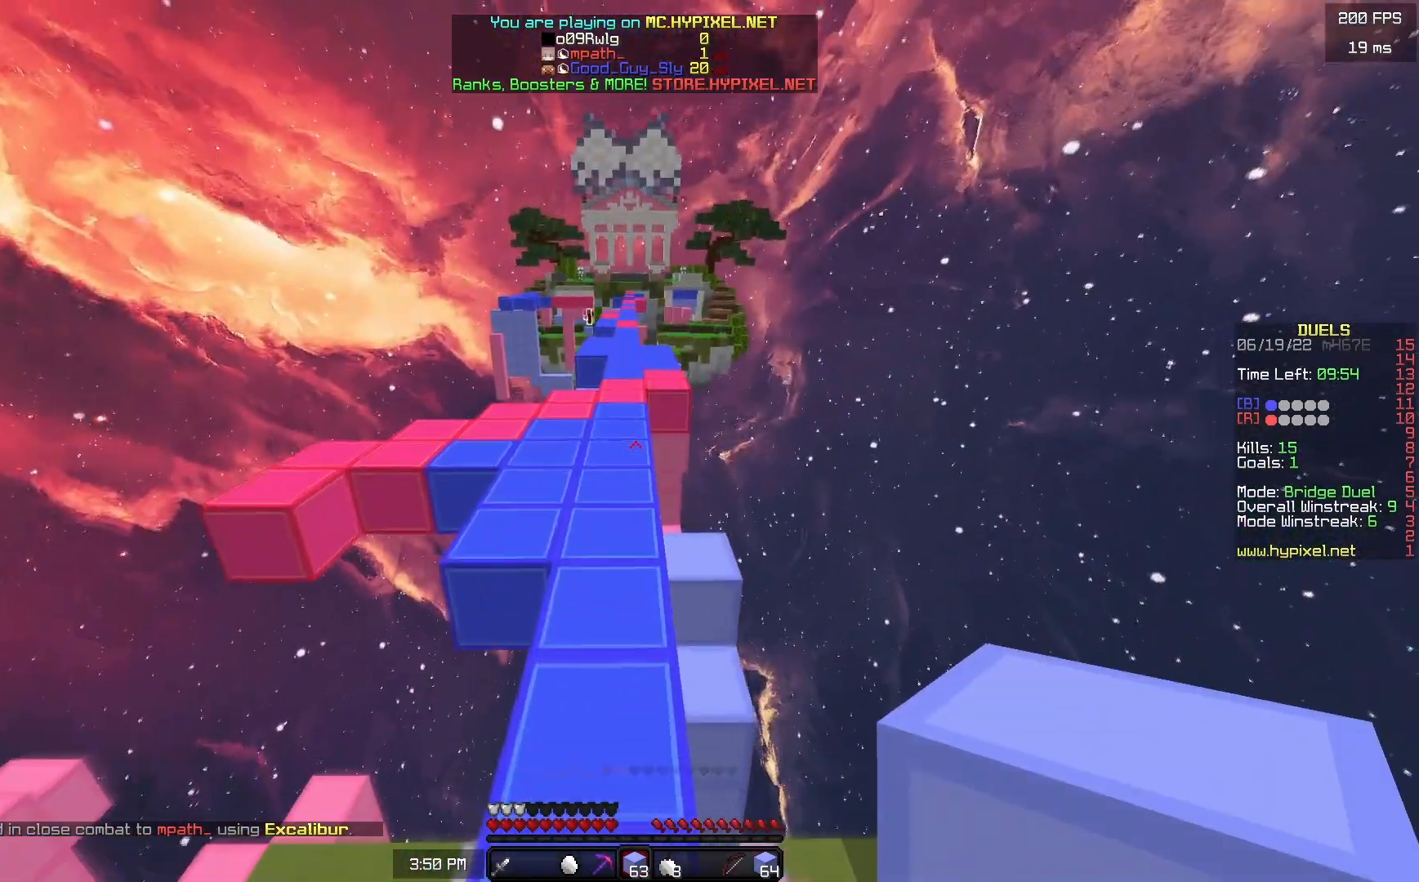
{"keys": ["space", "w"], "mouse": [], "events": []}
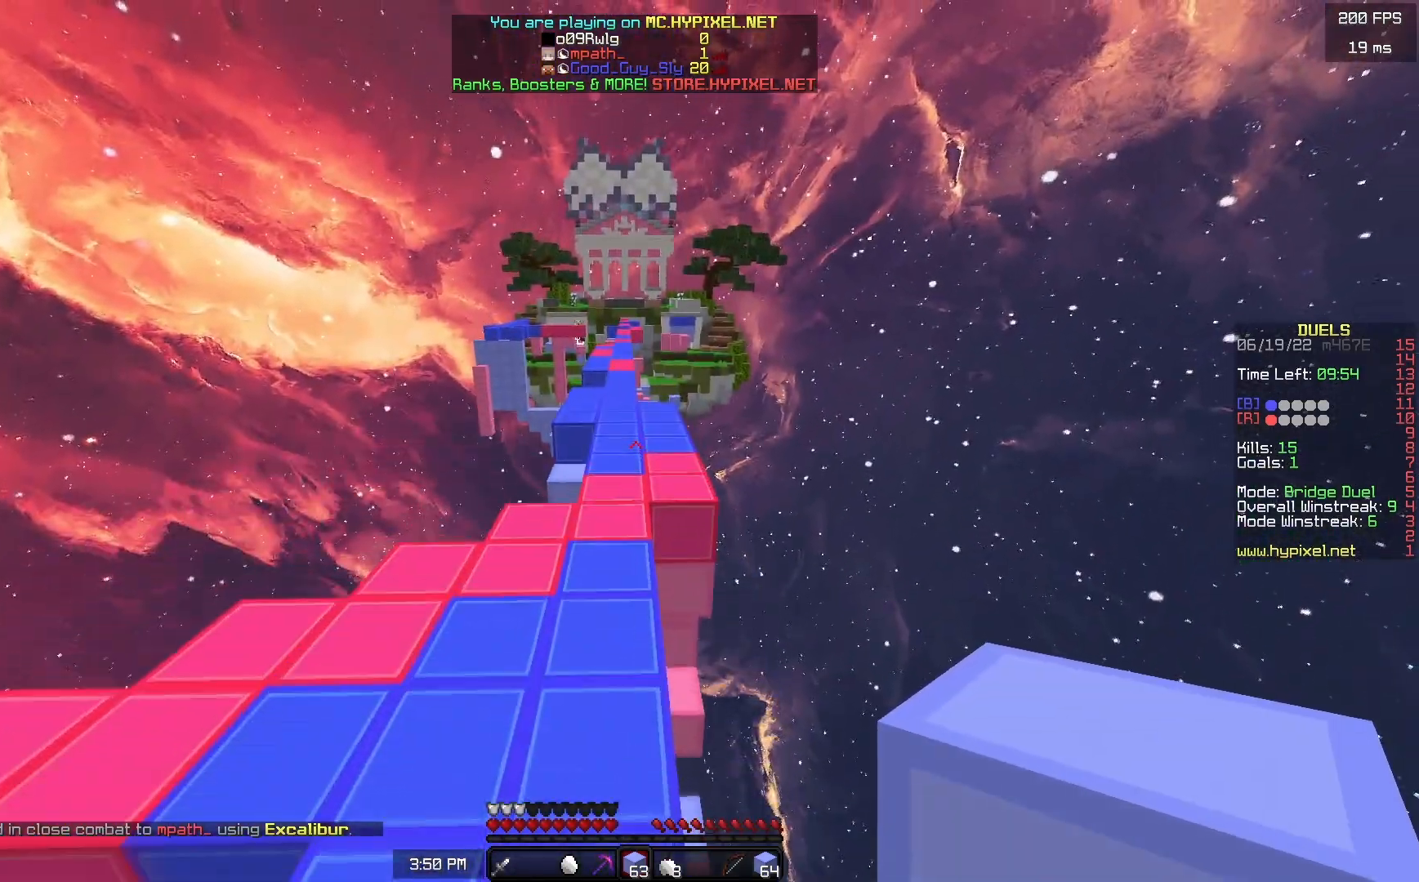
{"keys": ["space", "w"], "mouse": [], "events": []}
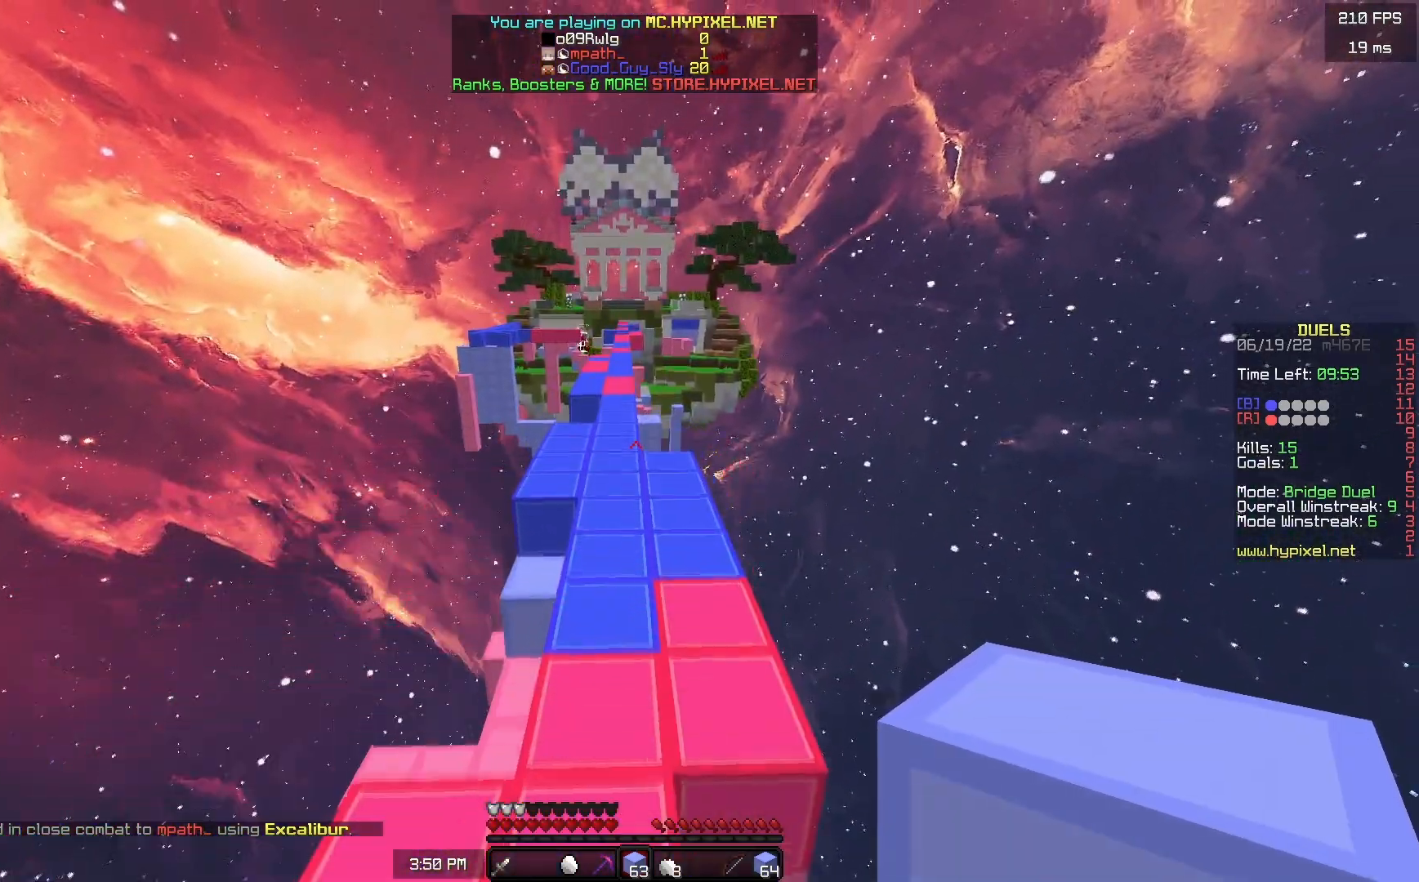
{"keys": ["space", "w"], "mouse": [], "events": []}
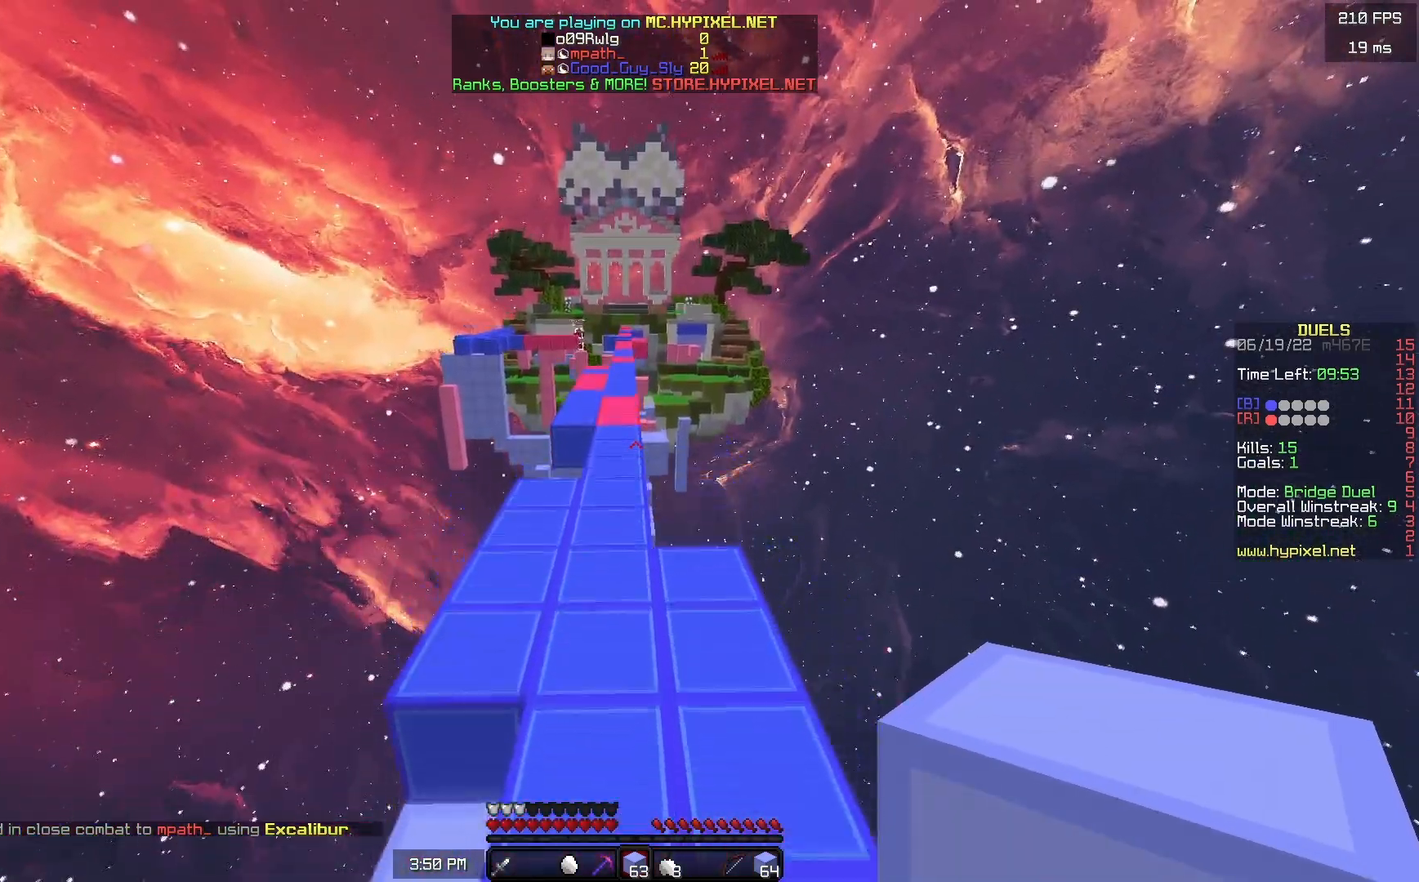
{"keys": ["space", "w"], "mouse": [], "events": []}
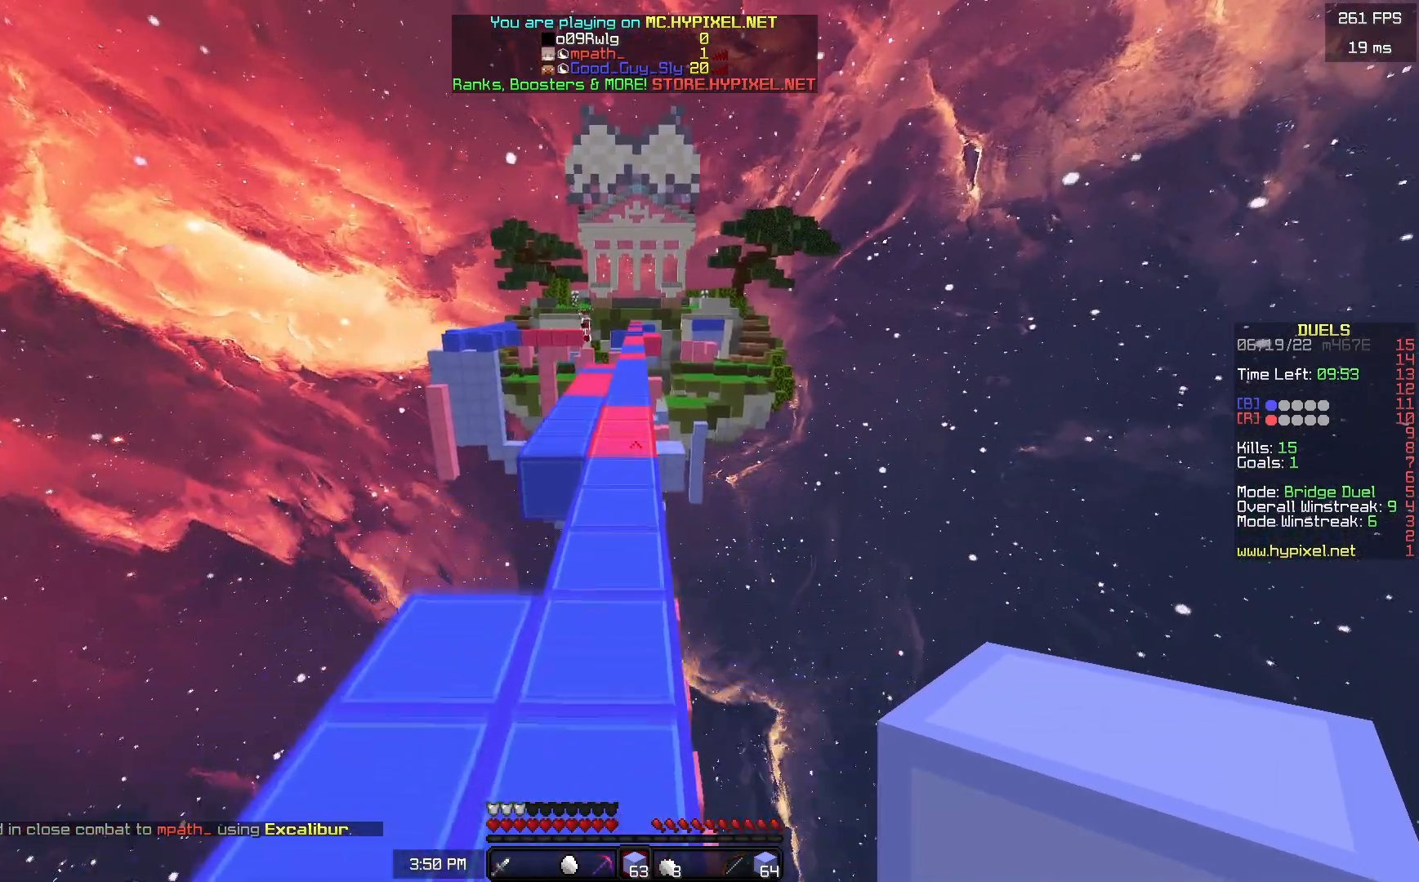
{"keys": ["space", "w"], "mouse": [], "events": []}
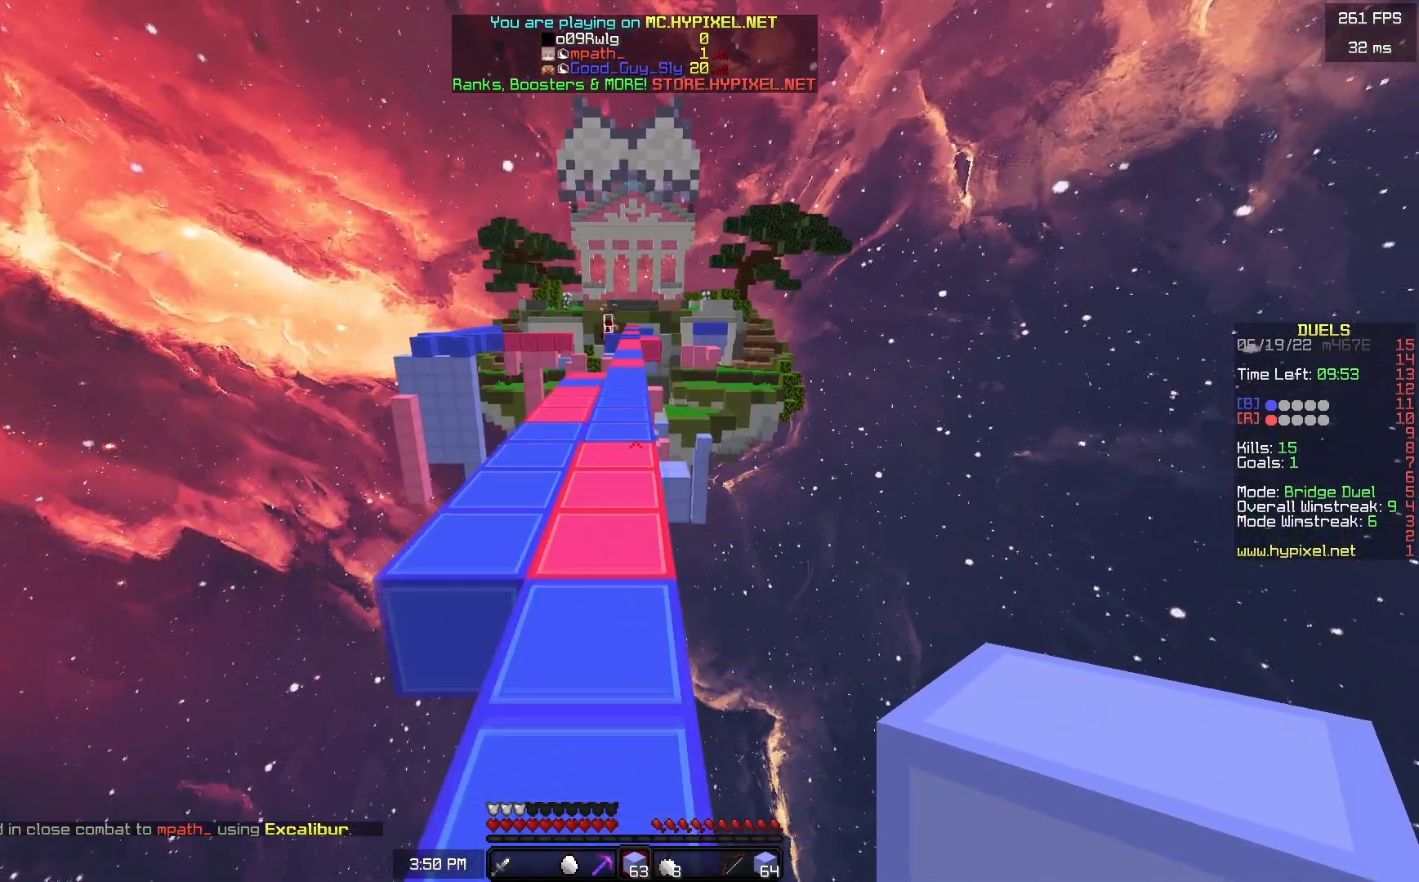
{"keys": ["space", "w"], "mouse": [], "events": []}
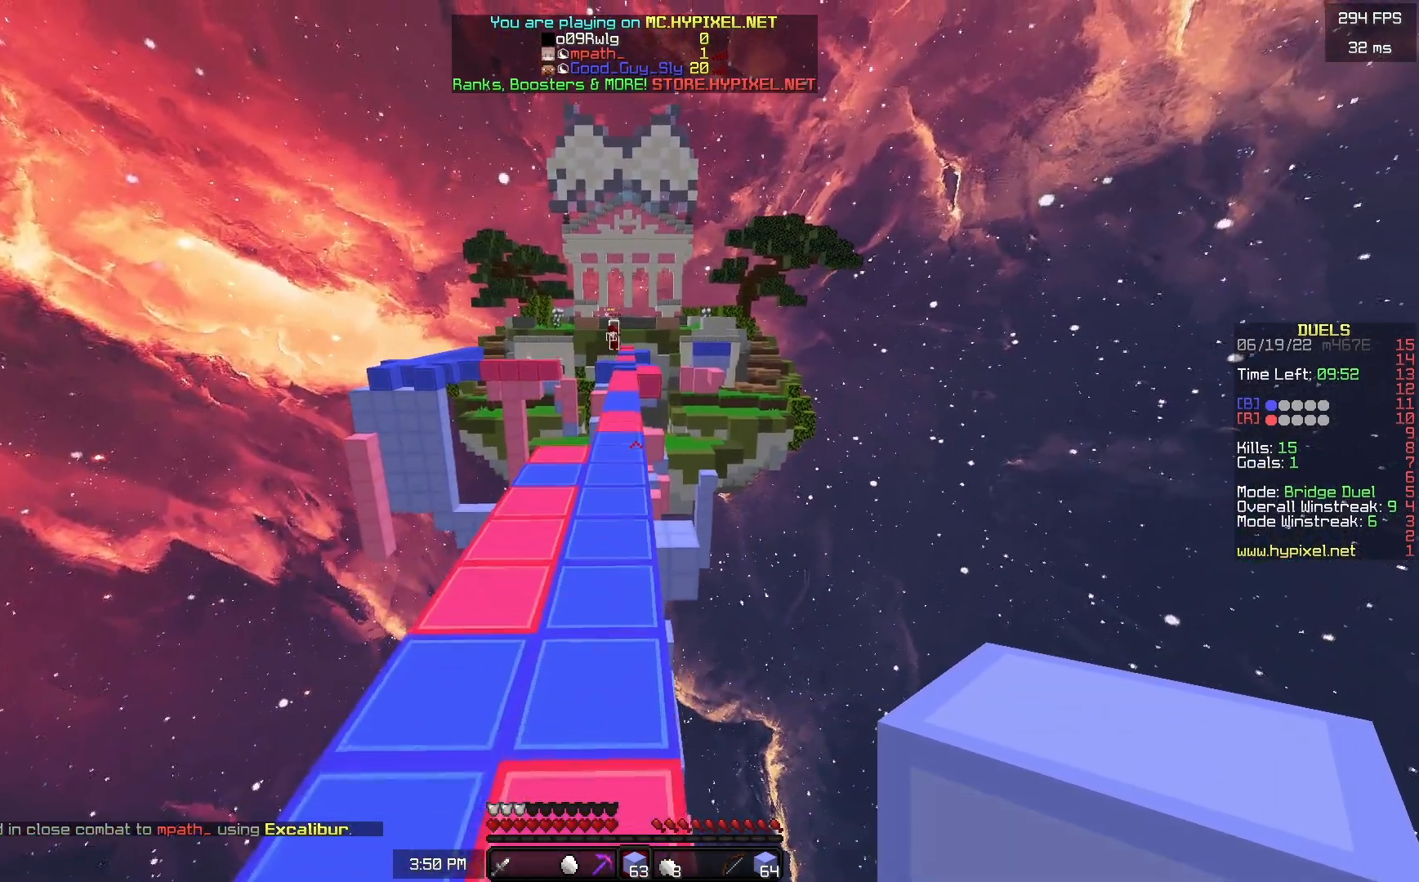
{"keys": ["space", "w"], "mouse": [], "events": []}
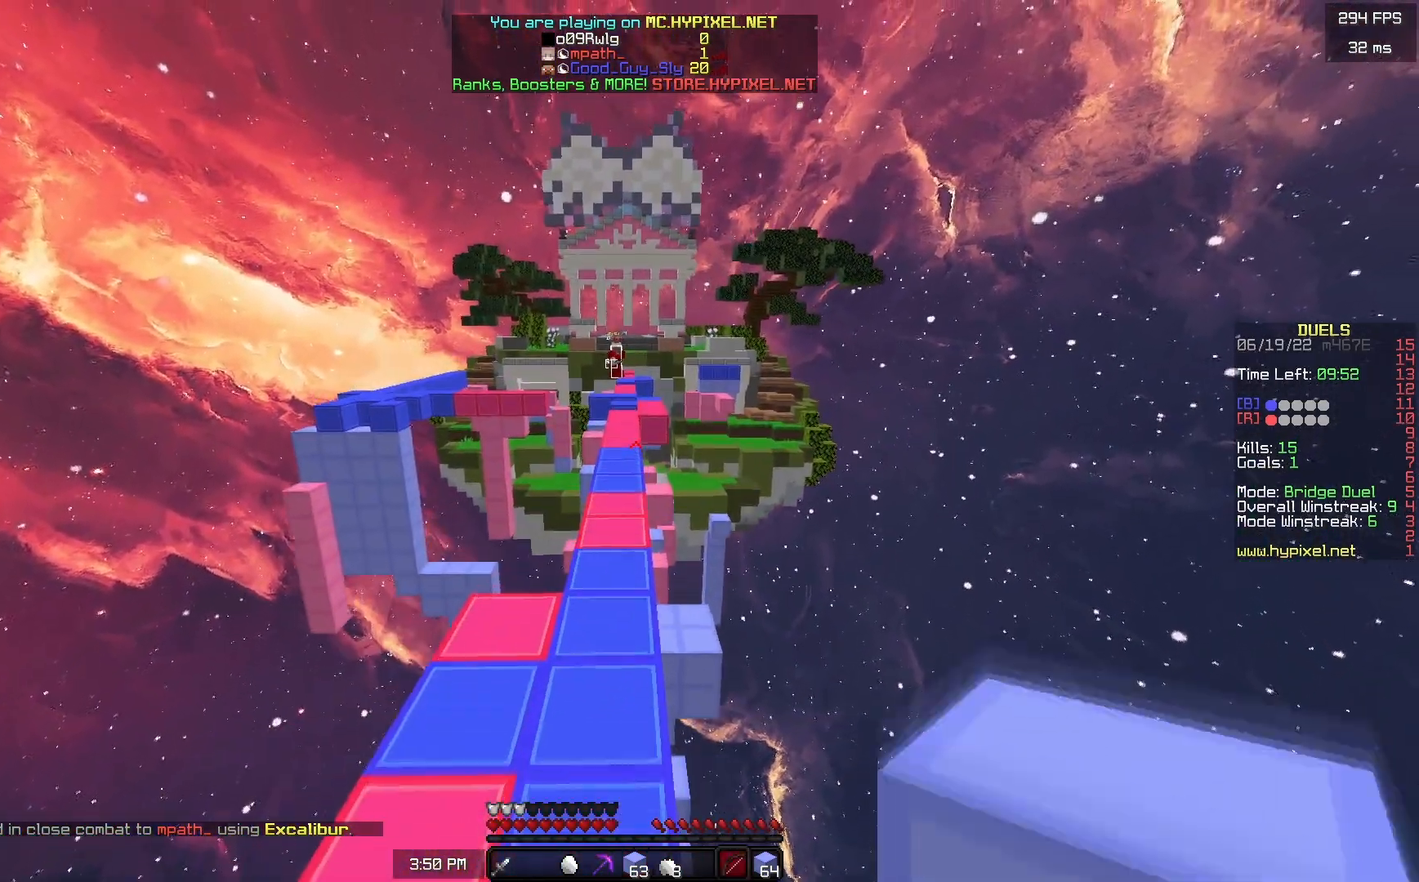
{"keys": ["w"], "mouse": ["right"], "events": [[267, "mouse_right", "down"], [500, "space", "up"]]}
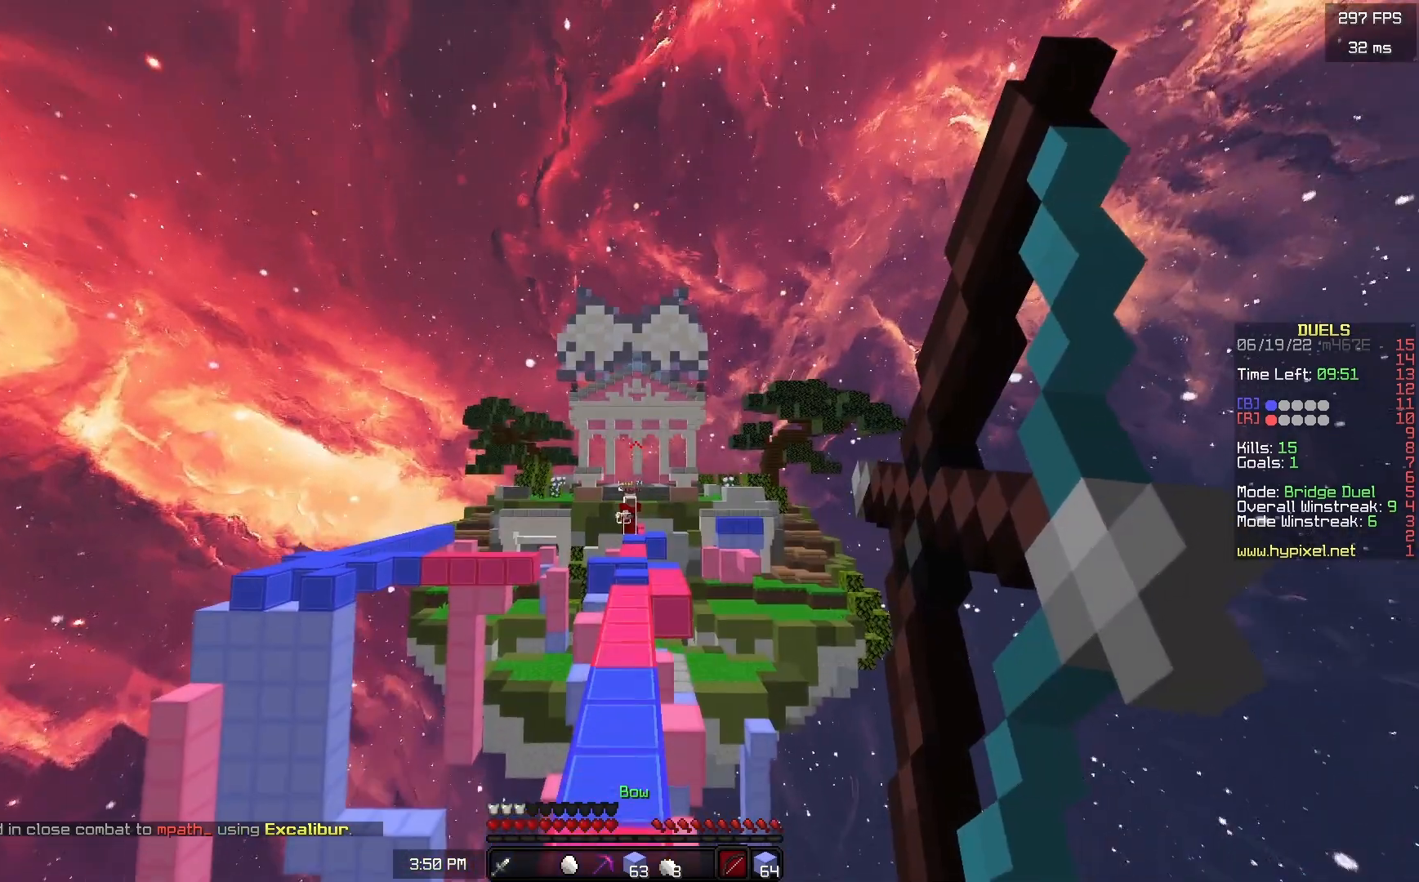
{"keys": ["w"], "mouse": ["right"], "events": []}
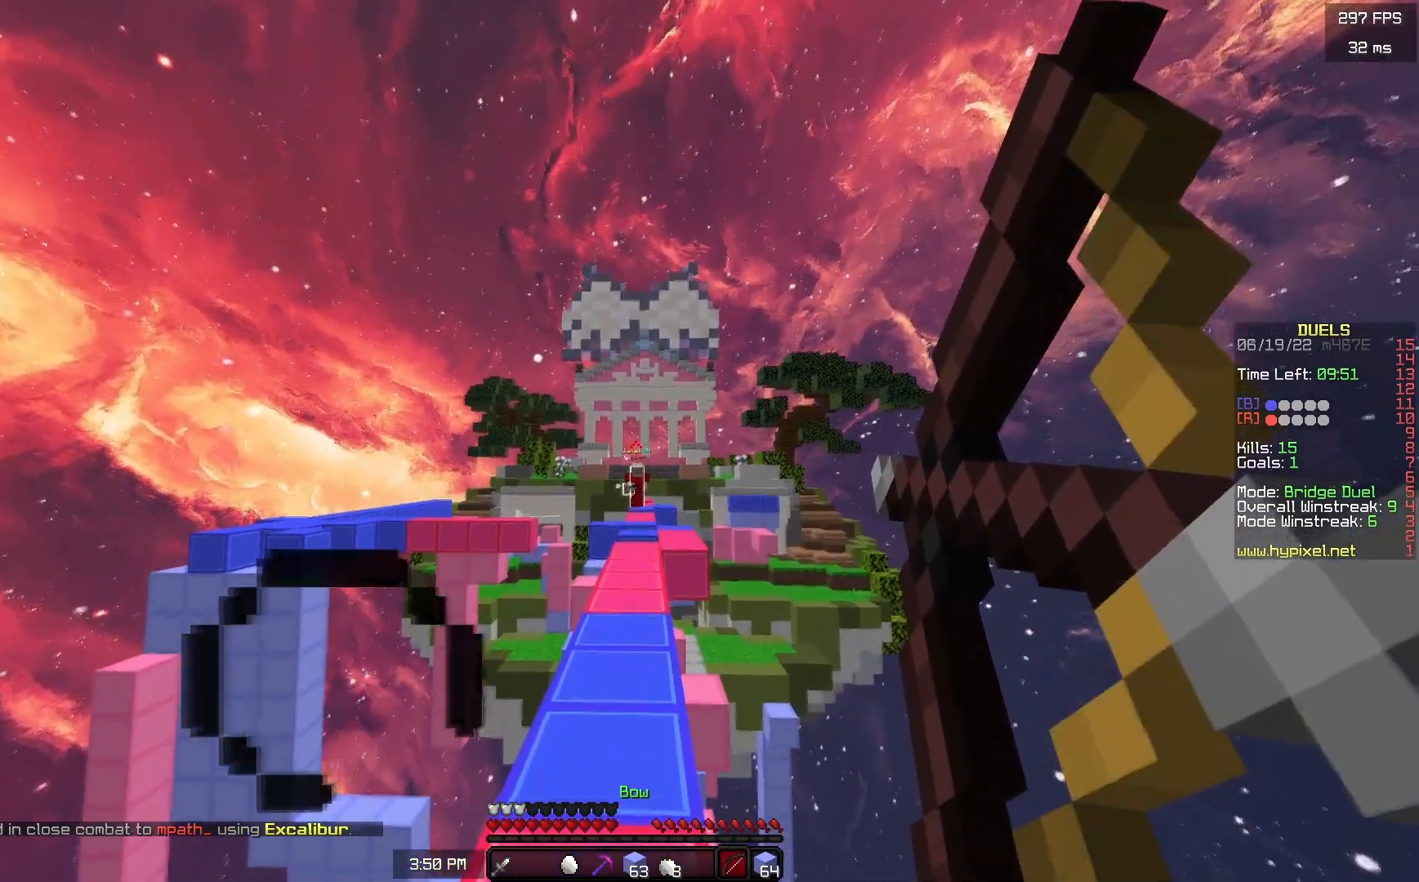
{"keys": ["w"], "mouse": ["right"], "events": []}
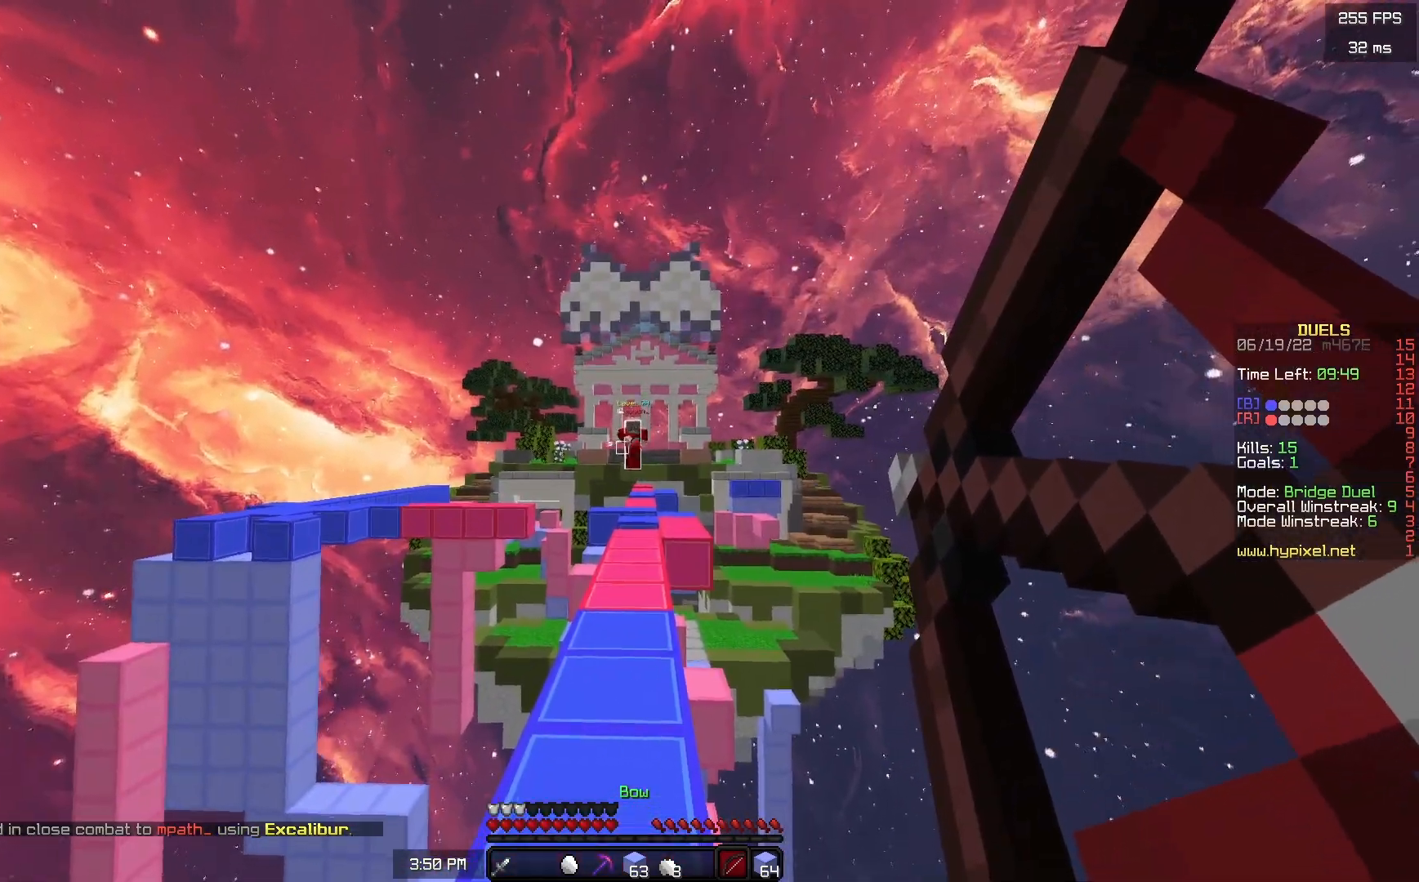
{"keys": ["w"], "mouse": ["right"], "events": []}
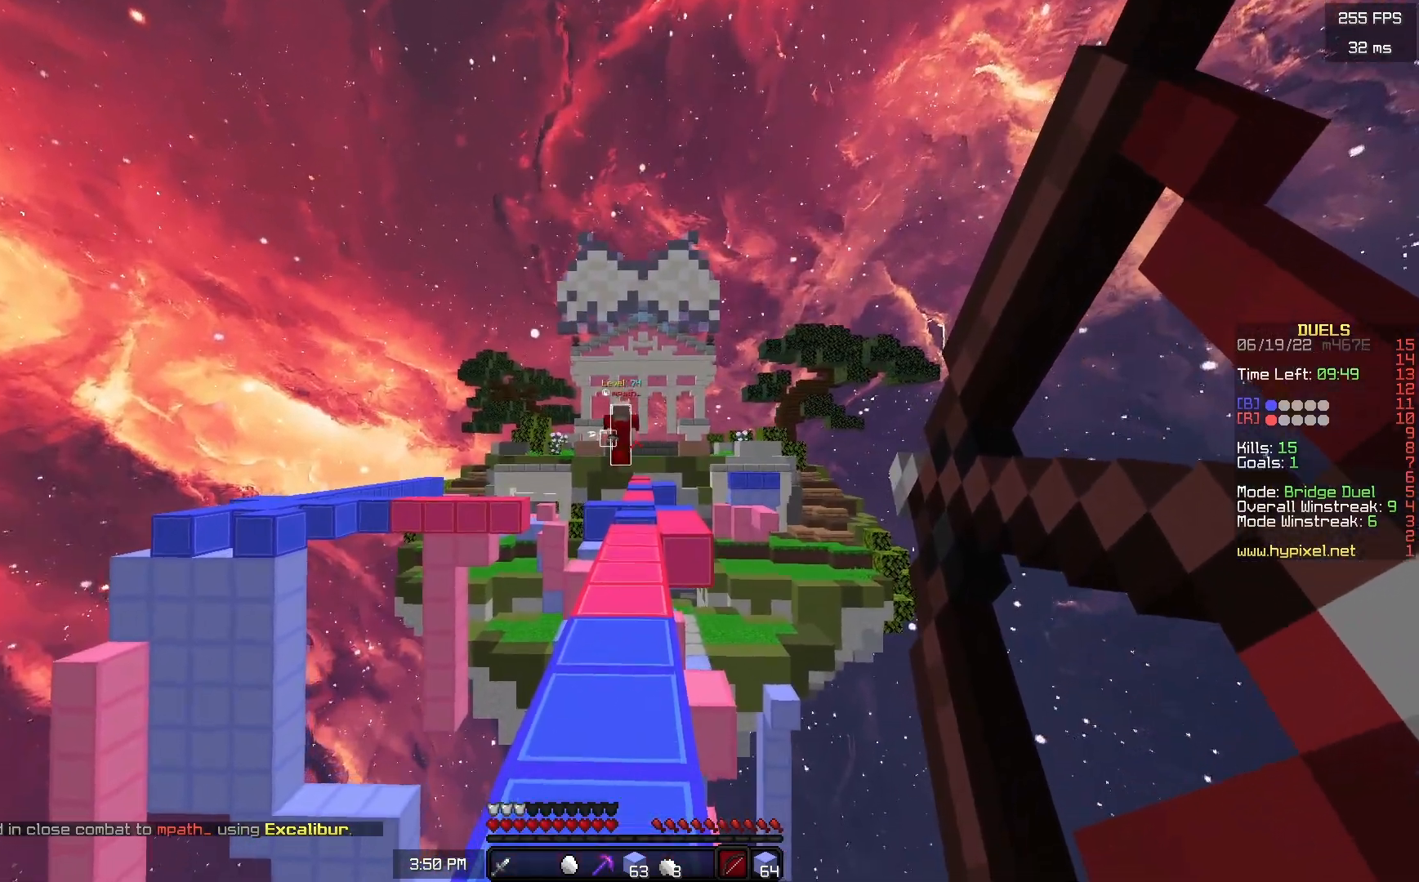
{"keys": ["w"], "mouse": ["right"], "events": []}
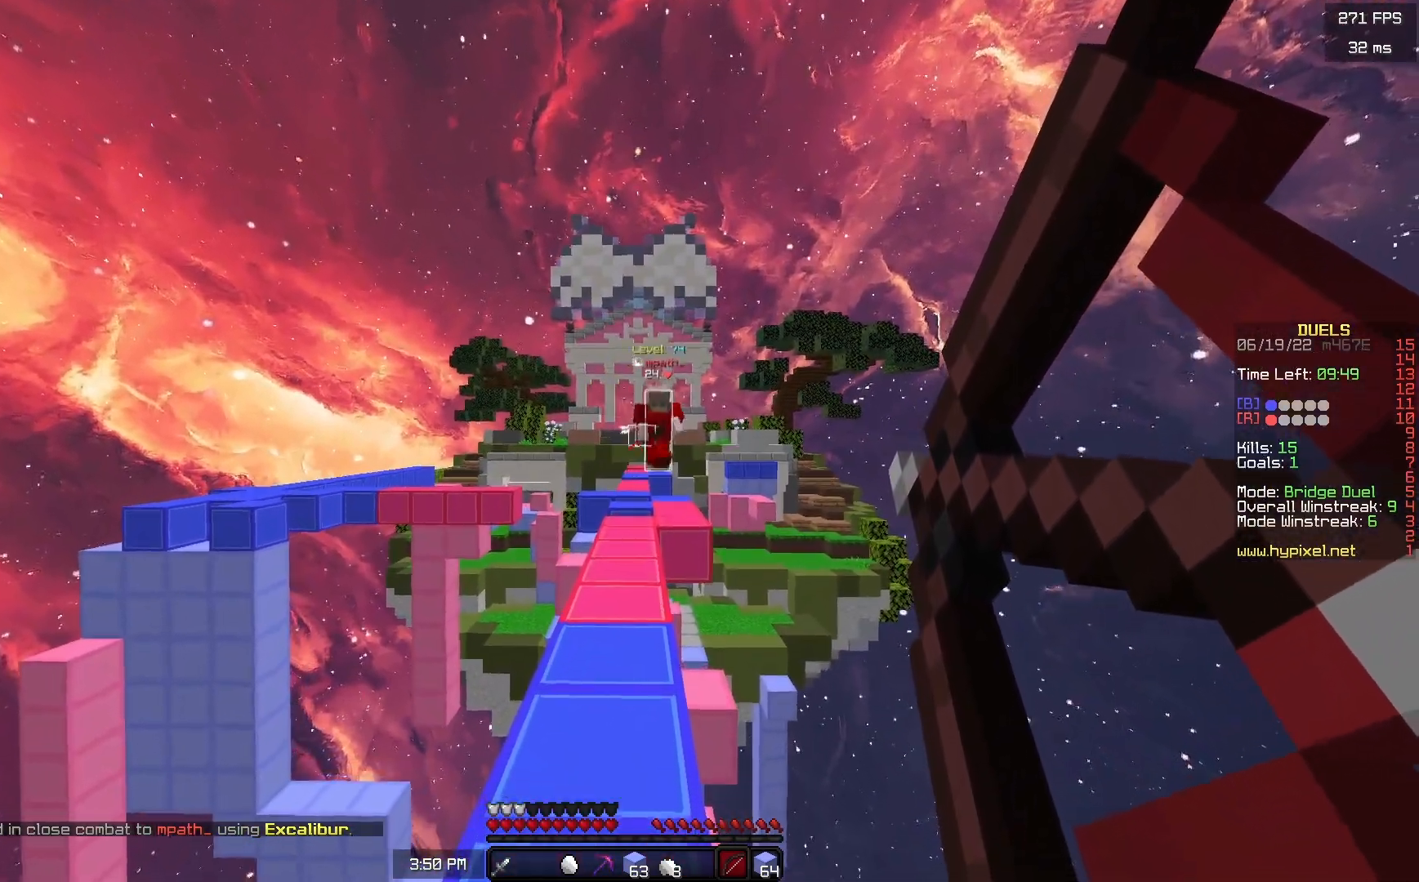
{"keys": ["w"], "mouse": [], "events": [[150, "a", "down"], [200, "mouse_right", "up"], [367, "a", "up"]]}
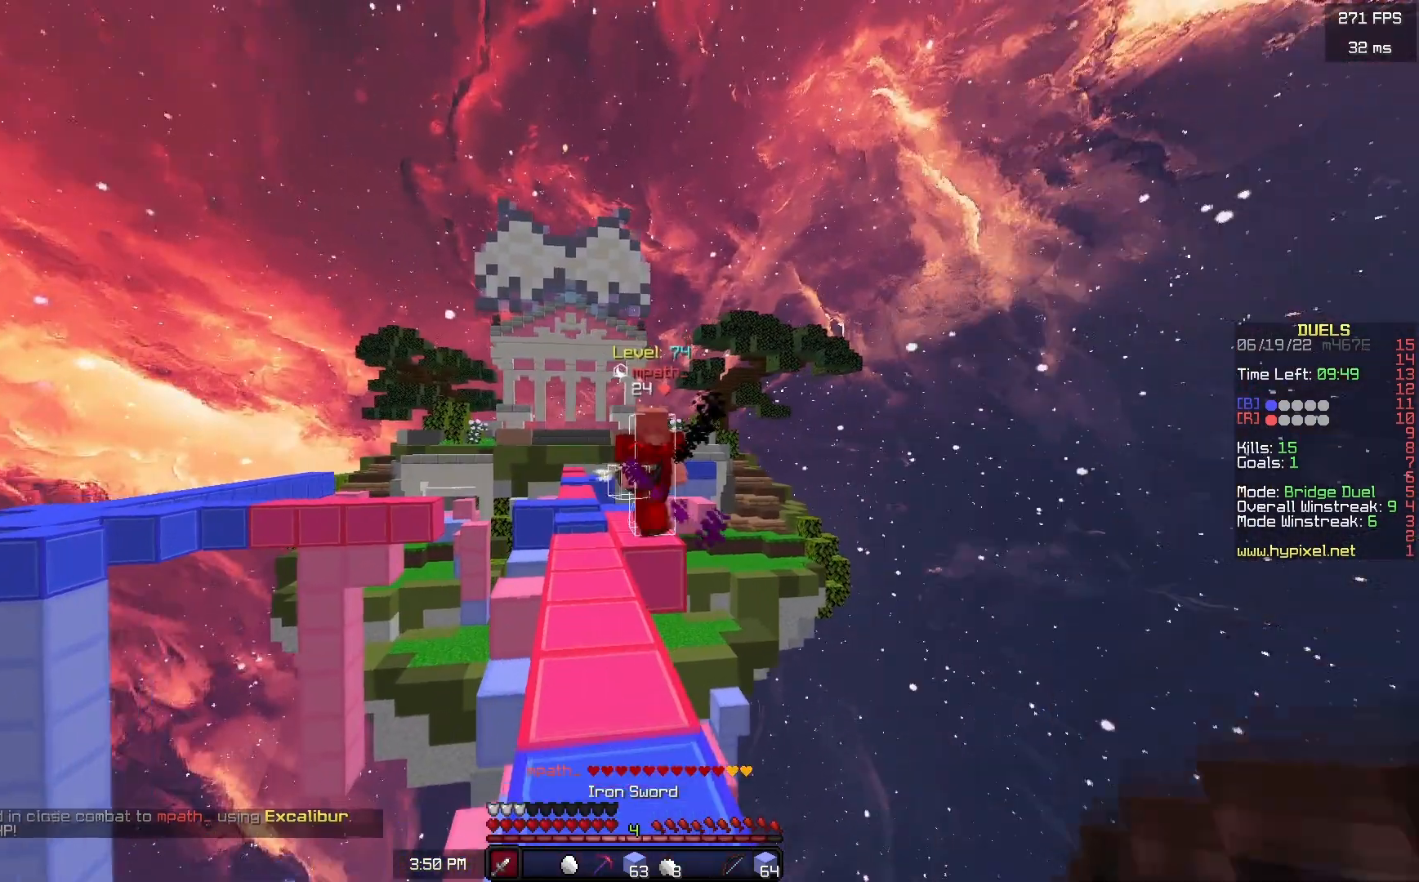
{"keys": ["s"], "mouse": ["right"], "events": [[117, "w", "up"], [150, "d", "down"], [200, "s", "down"], [350, "d", "up"], [367, "mouse_right", "down"]]}
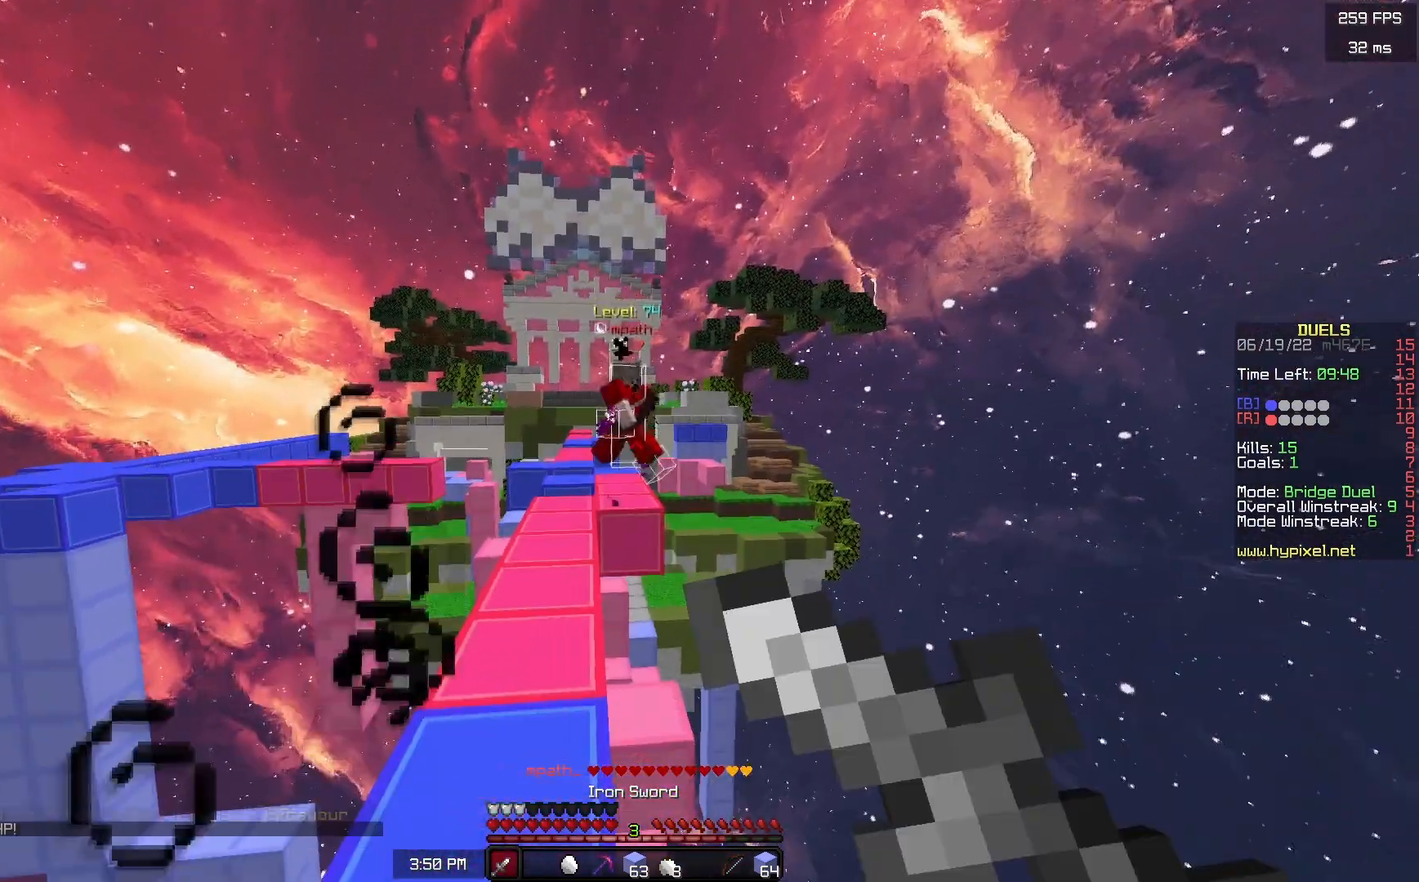
{"keys": ["s"], "mouse": [], "events": [[383, "mouse_right", "up"]]}
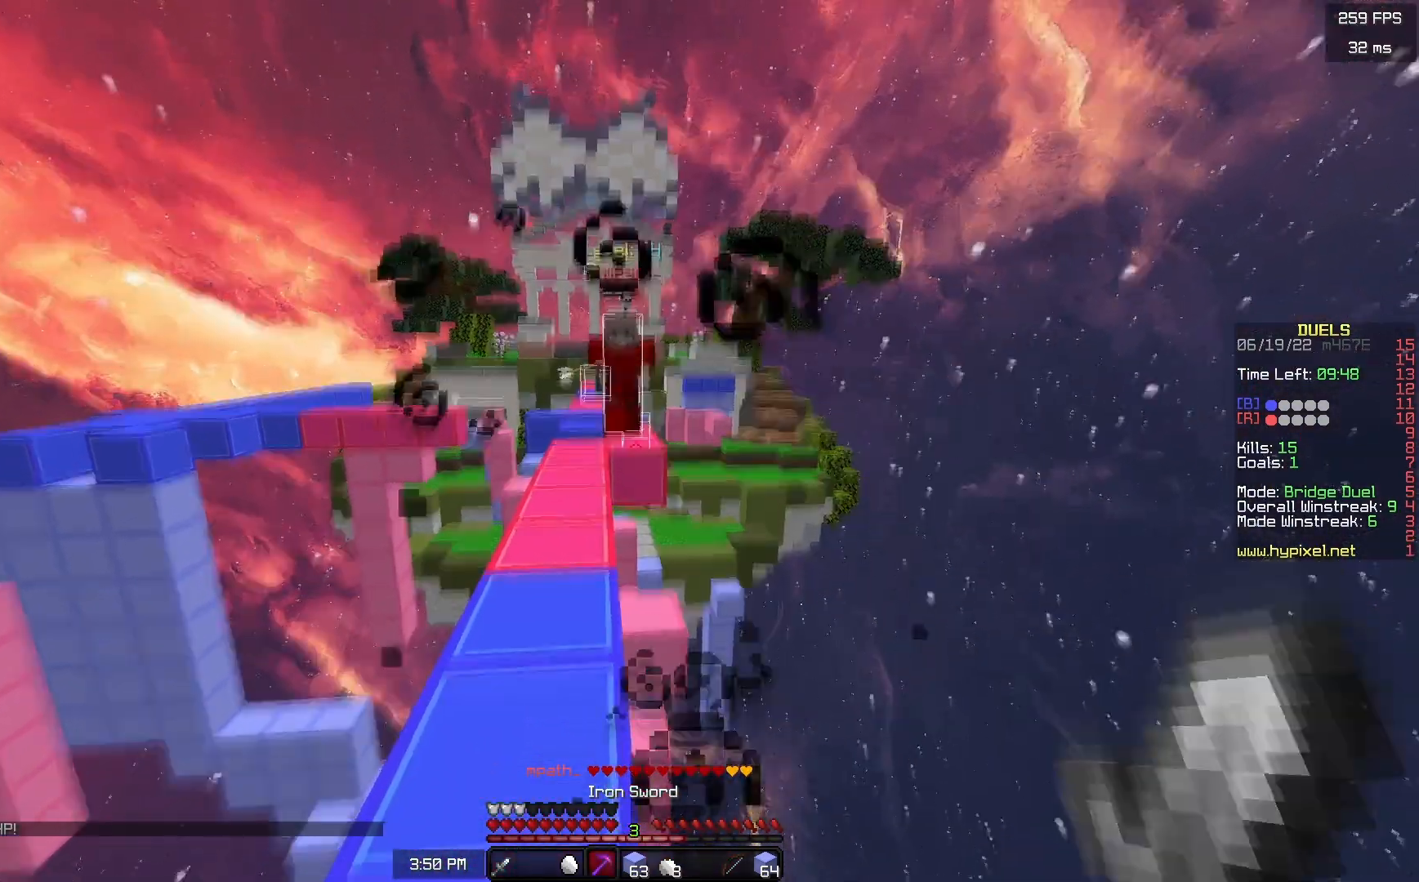
{"keys": ["w"], "mouse": ["left"], "events": [[200, "s", "up"], [250, "mouse_left", "down"], [400, "w", "down"]]}